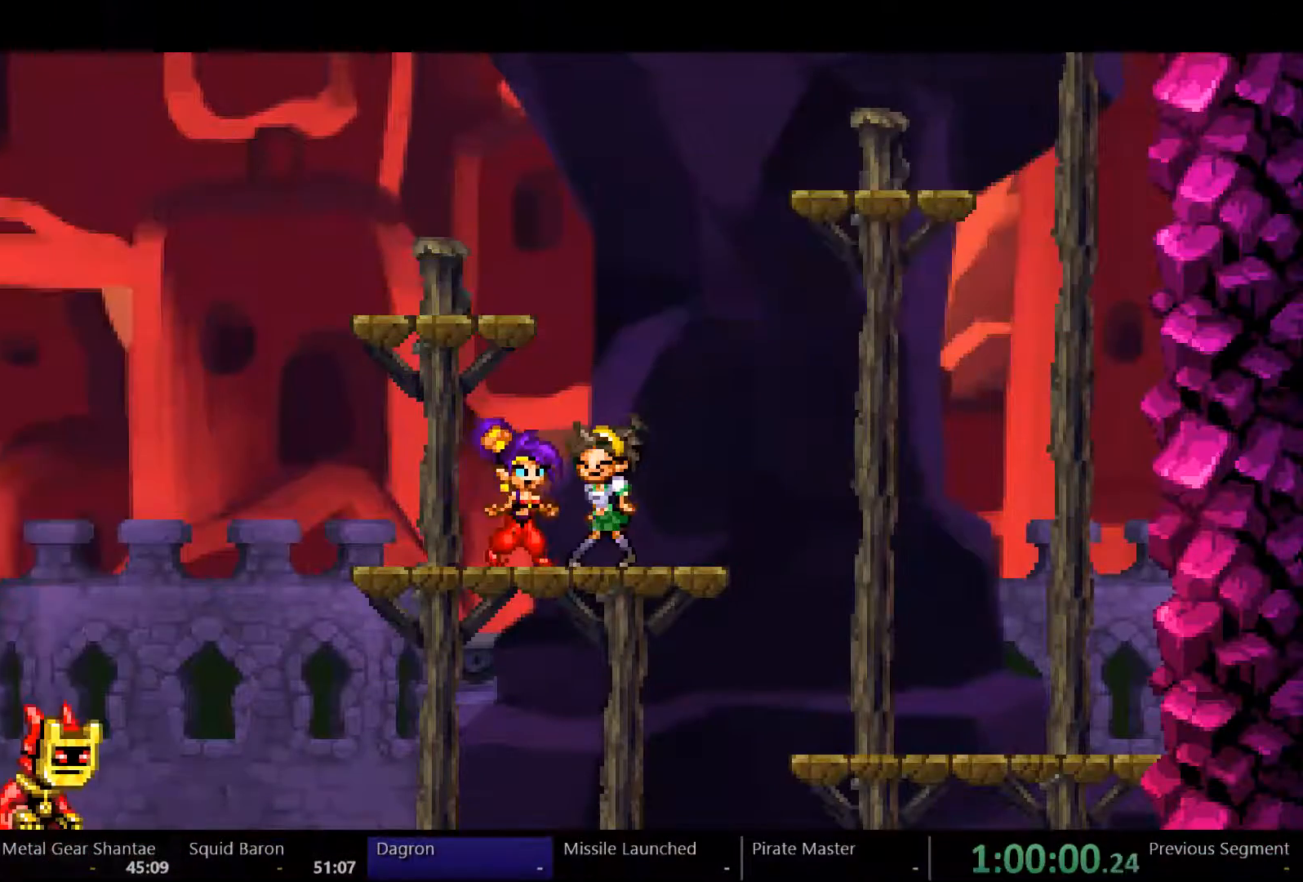
Gameplay with a controller (Xbox layout); each line is a JSON object with the inputs held at the frame after it. "events" lists button and stick changes between this image and that frame as [ms after this image, input, new state], when the widget could be followed in between. Not read: L3 R3.
{"buttons": [], "left_stick": "center", "right_stick": "center", "events": []}
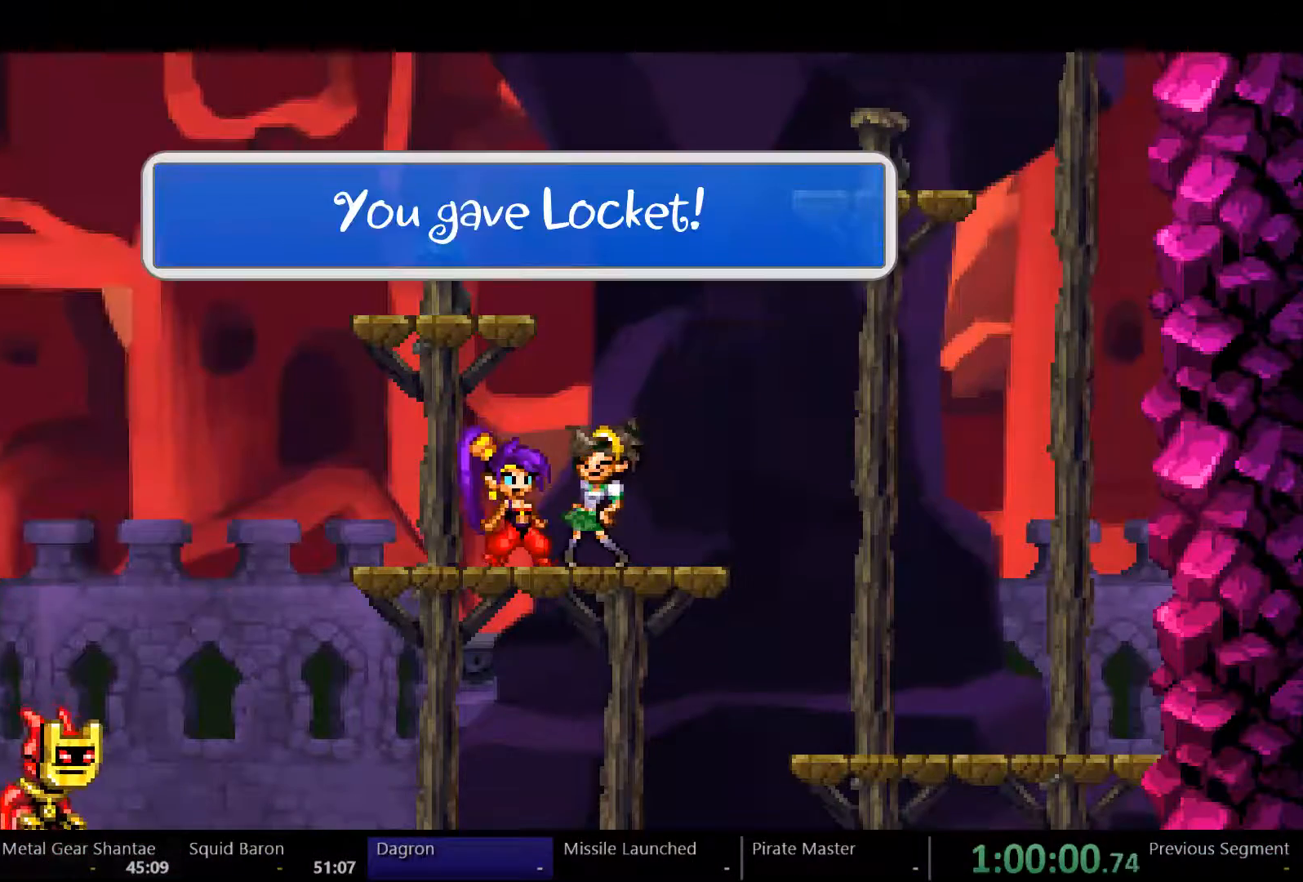
{"buttons": [], "left_stick": "center", "right_stick": "center", "events": []}
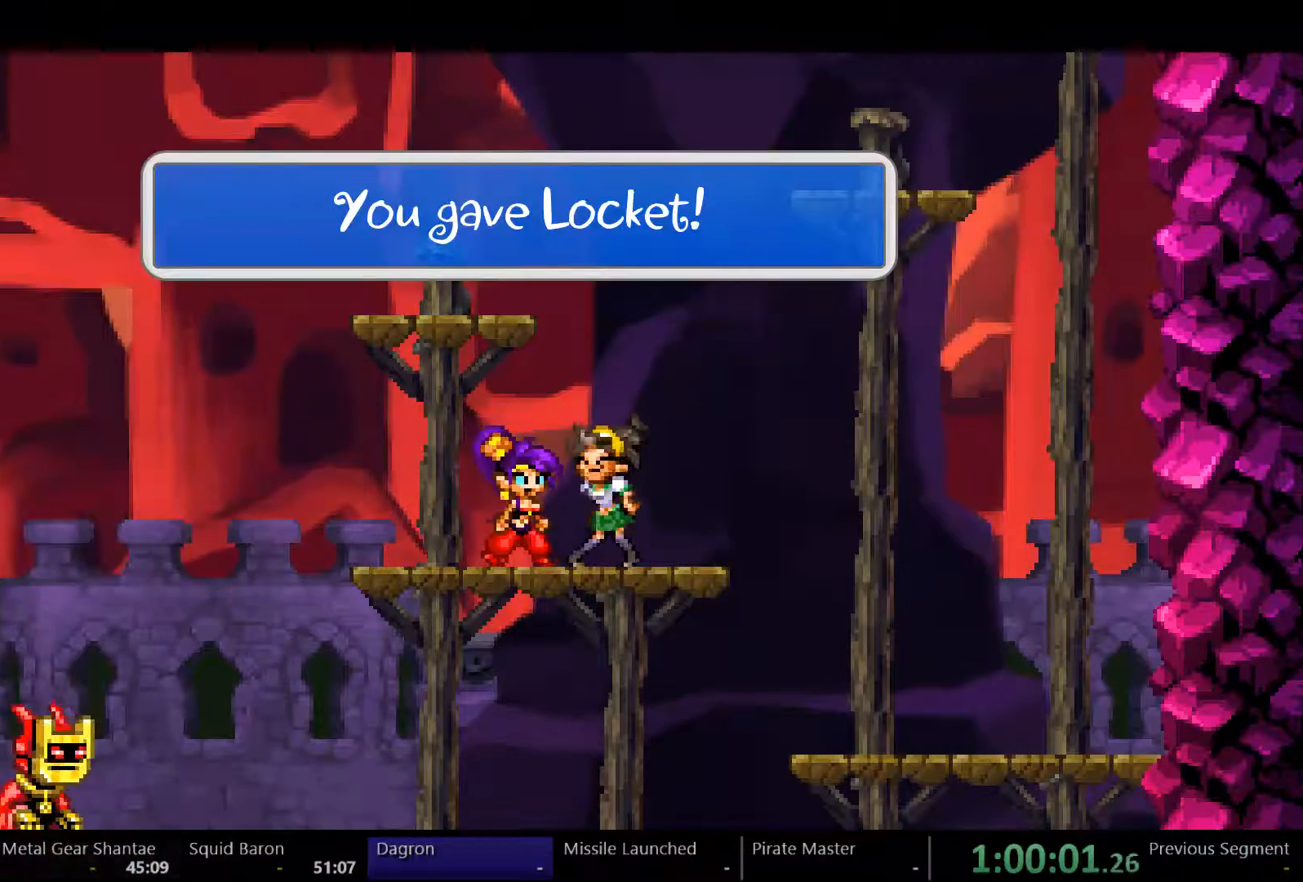
{"buttons": [], "left_stick": "center", "right_stick": "center", "events": []}
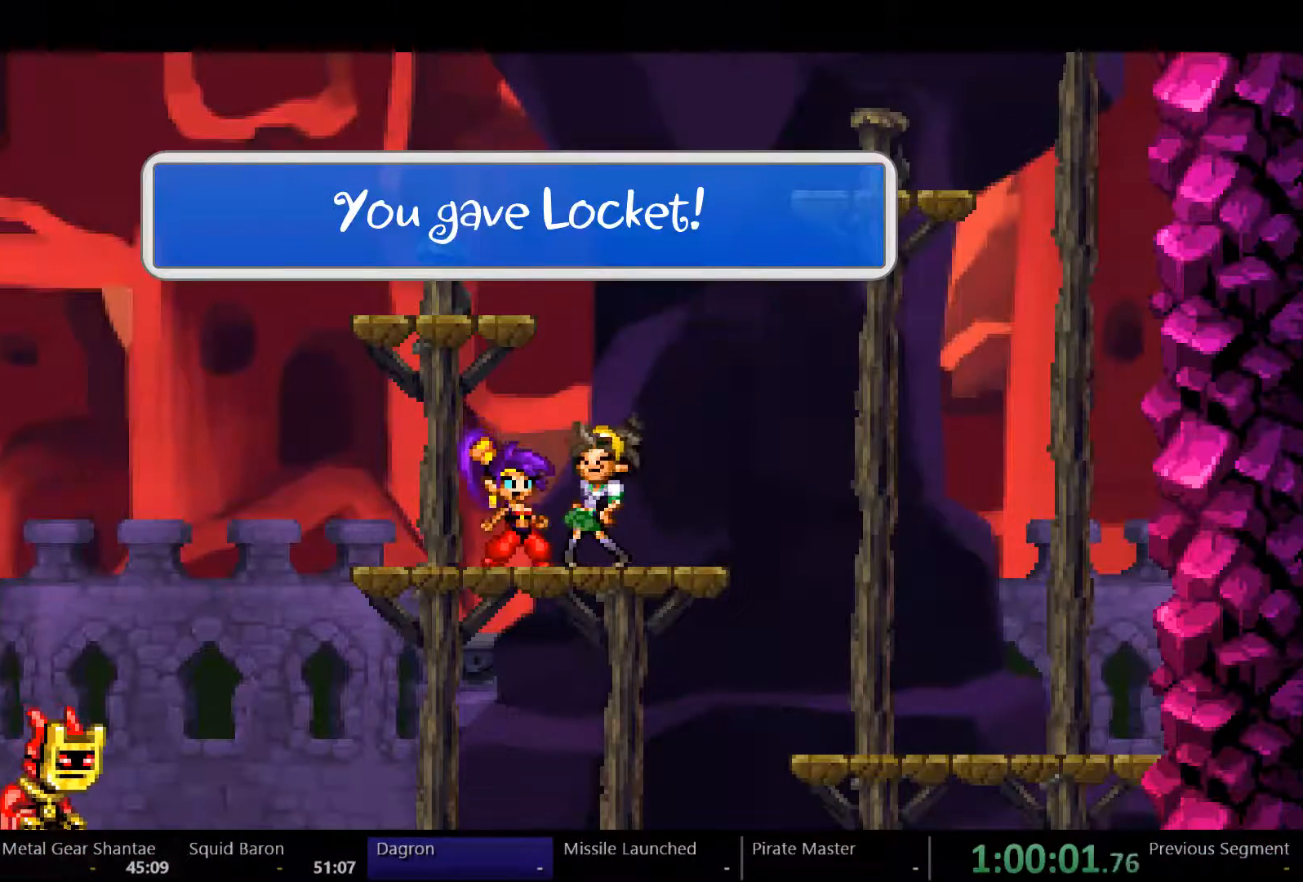
{"buttons": [], "left_stick": "center", "right_stick": "center", "events": []}
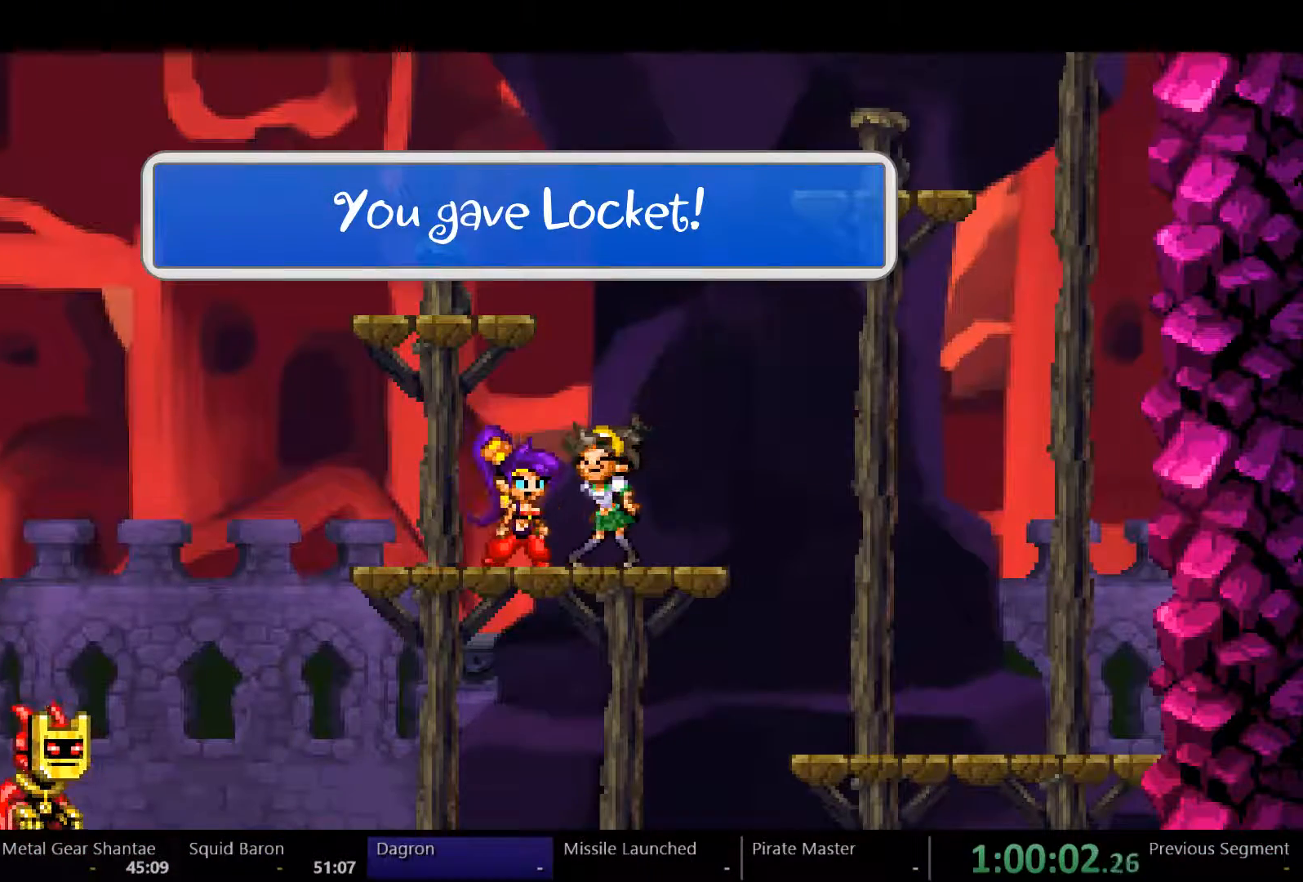
{"buttons": [], "left_stick": "center", "right_stick": "center", "events": []}
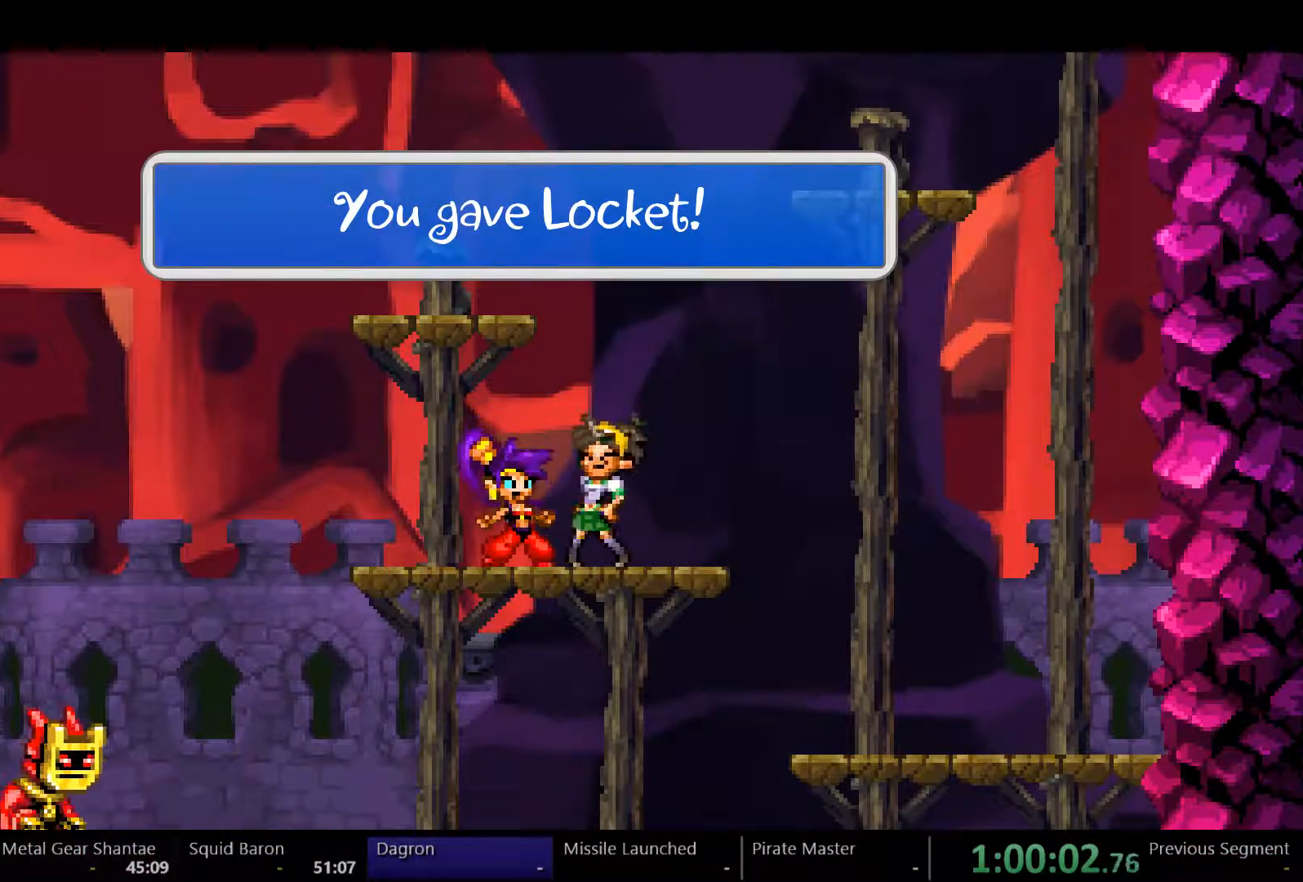
{"buttons": [], "left_stick": "center", "right_stick": "center", "events": []}
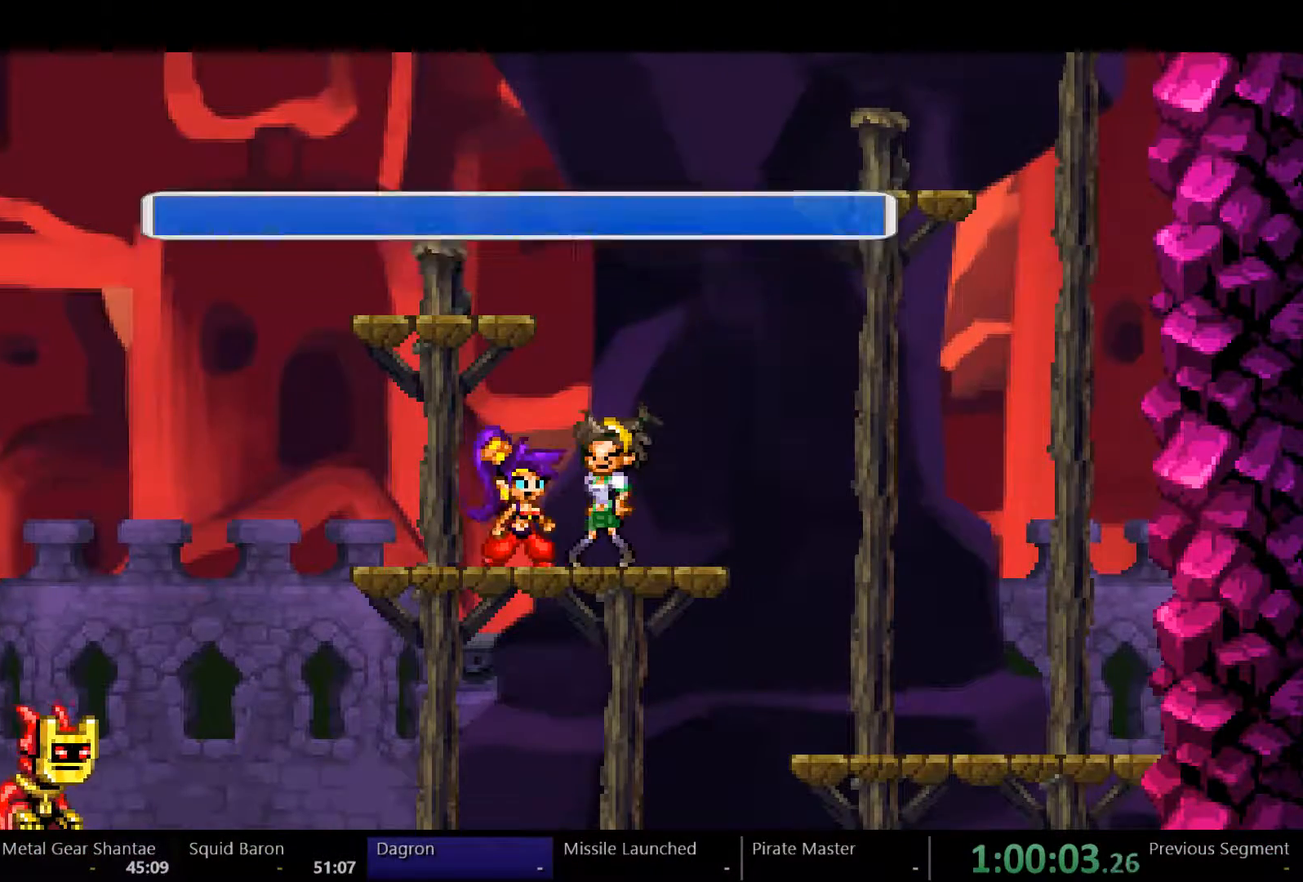
{"buttons": [], "left_stick": "center", "right_stick": "center", "events": [[367, "START", "down"], [467, "START", "up"]]}
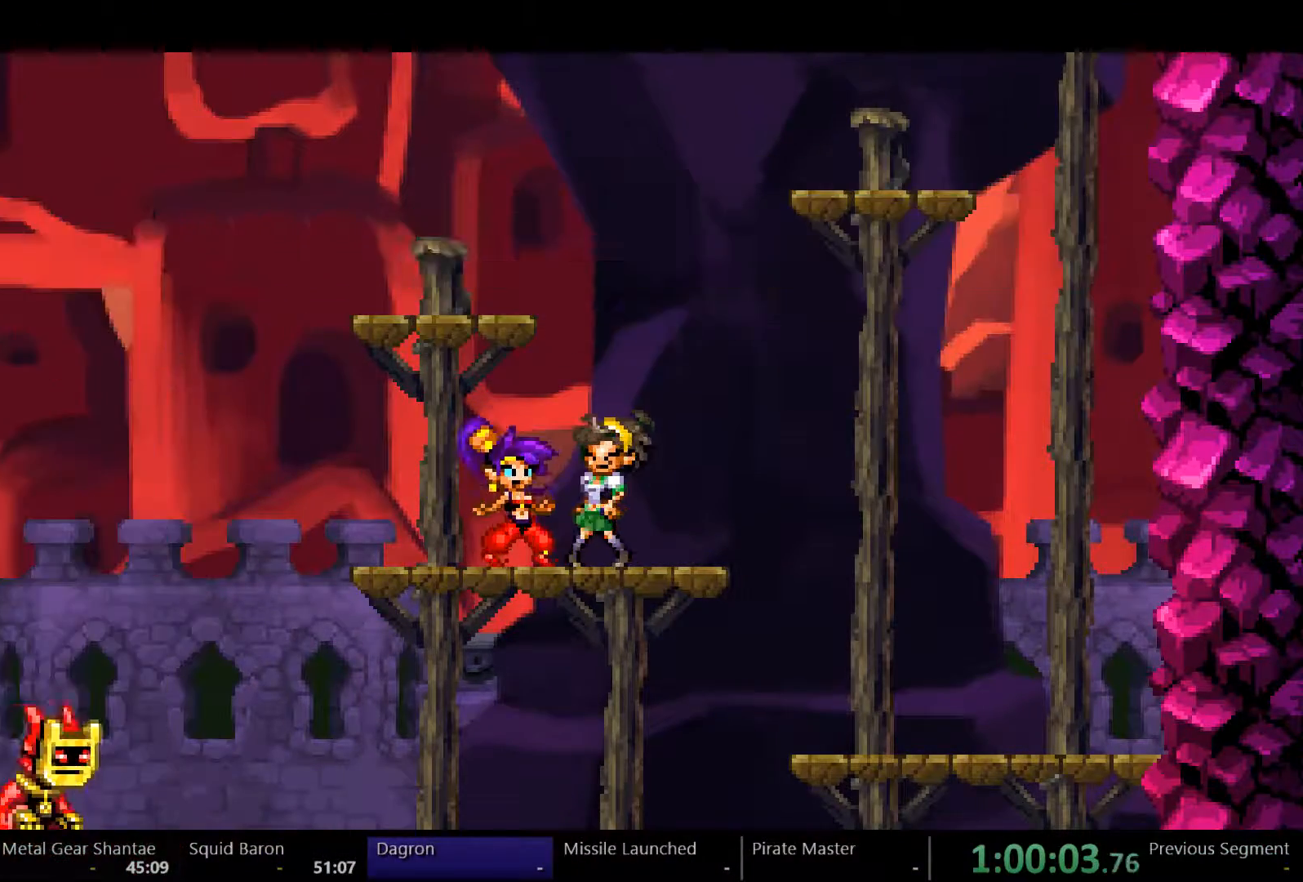
{"buttons": ["A", "DPAD_RIGHT"], "left_stick": "center", "right_stick": "center", "events": [[33, "DPAD_RIGHT", "down"], [267, "A", "down"]]}
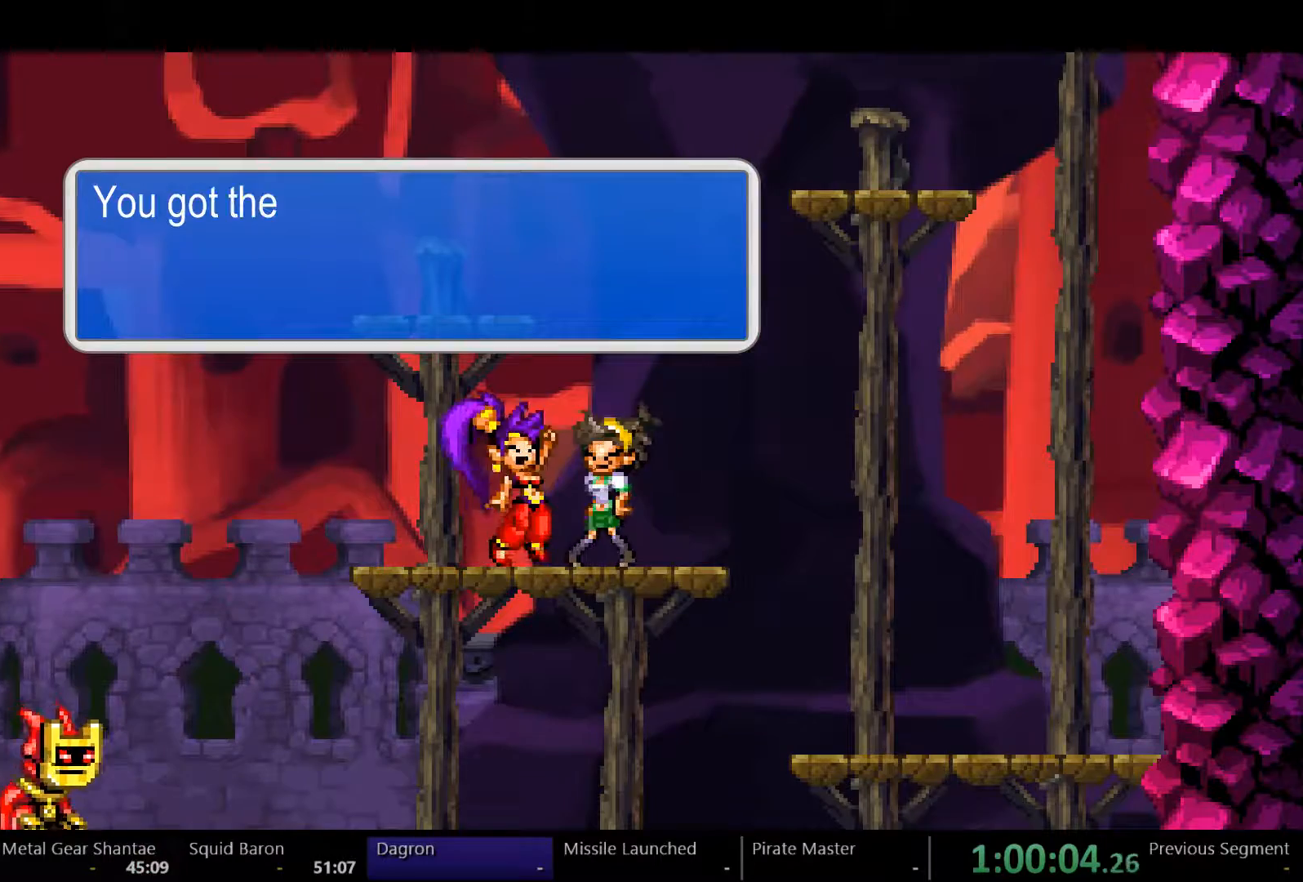
{"buttons": ["A", "DPAD_RIGHT"], "left_stick": "center", "right_stick": "center", "events": []}
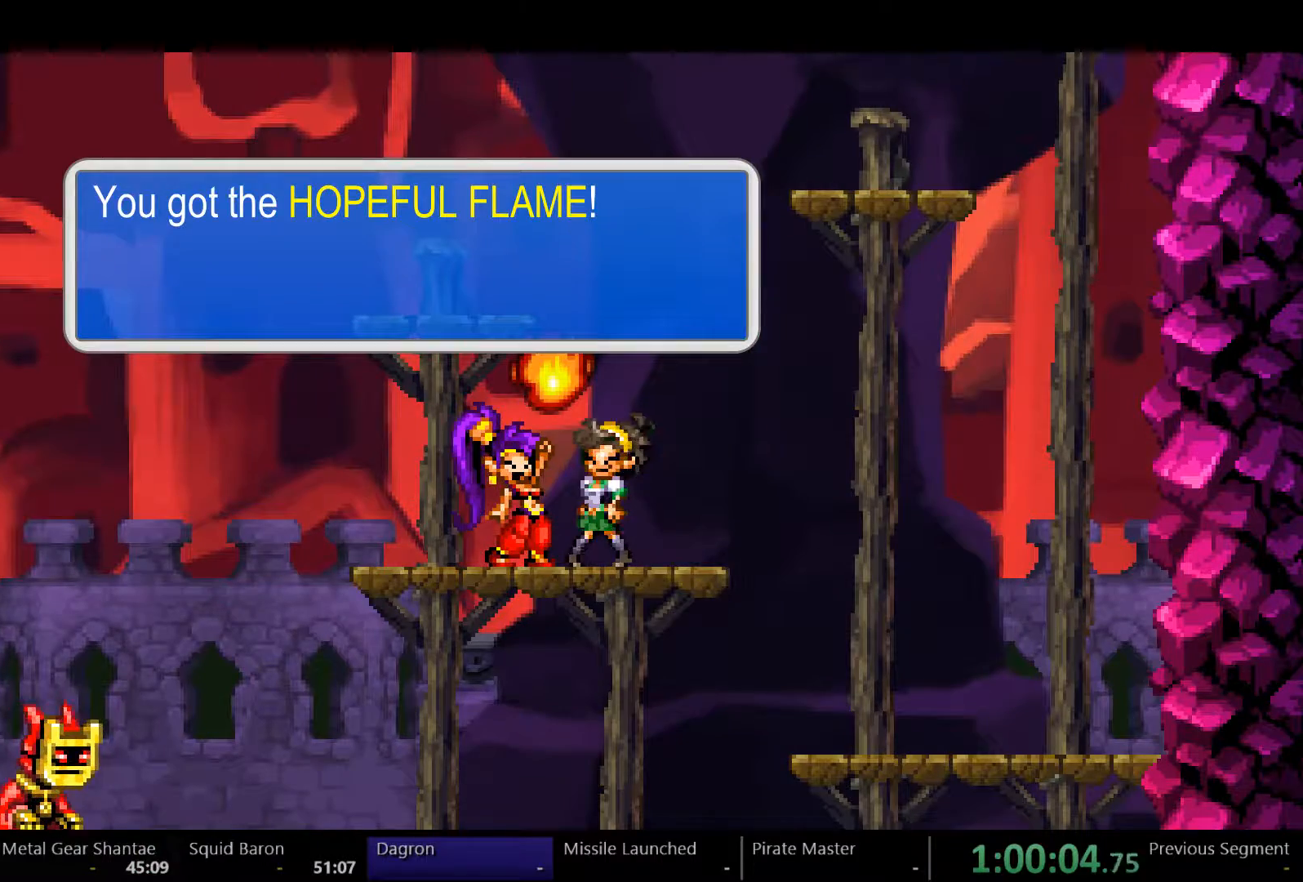
{"buttons": ["A", "DPAD_RIGHT"], "left_stick": "center", "right_stick": "center", "events": []}
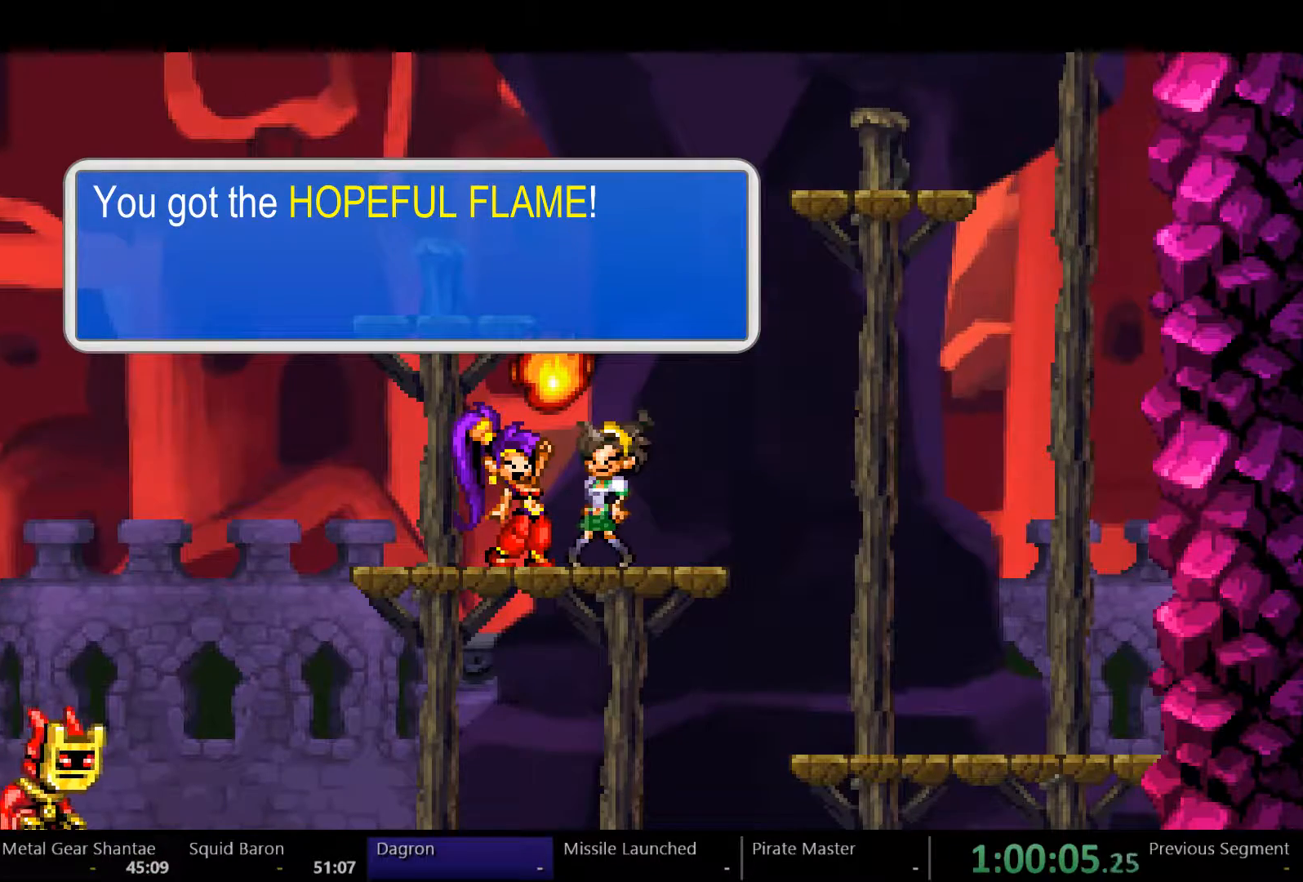
{"buttons": ["A", "DPAD_RIGHT"], "left_stick": "center", "right_stick": "center", "events": []}
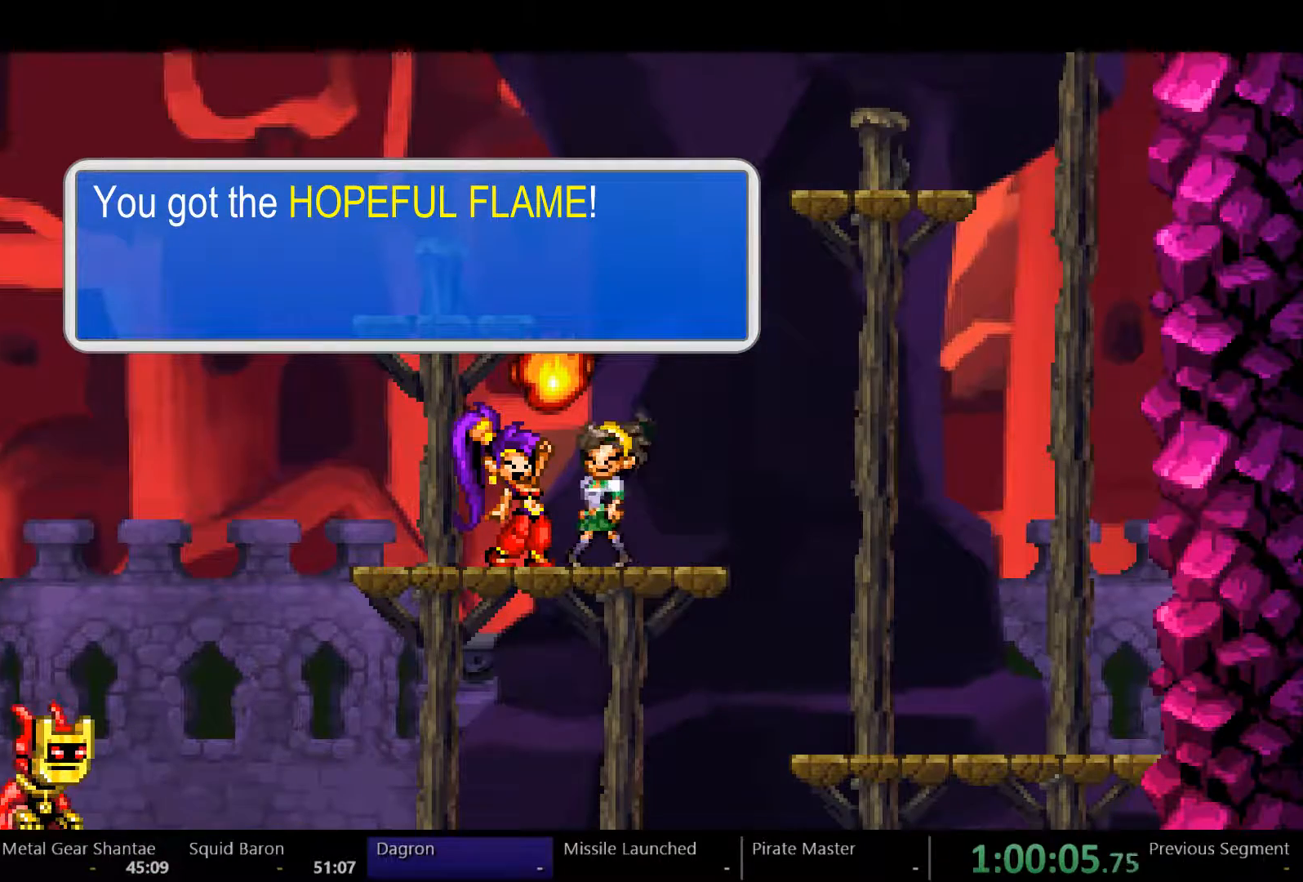
{"buttons": ["A", "DPAD_RIGHT"], "left_stick": "center", "right_stick": "center", "events": []}
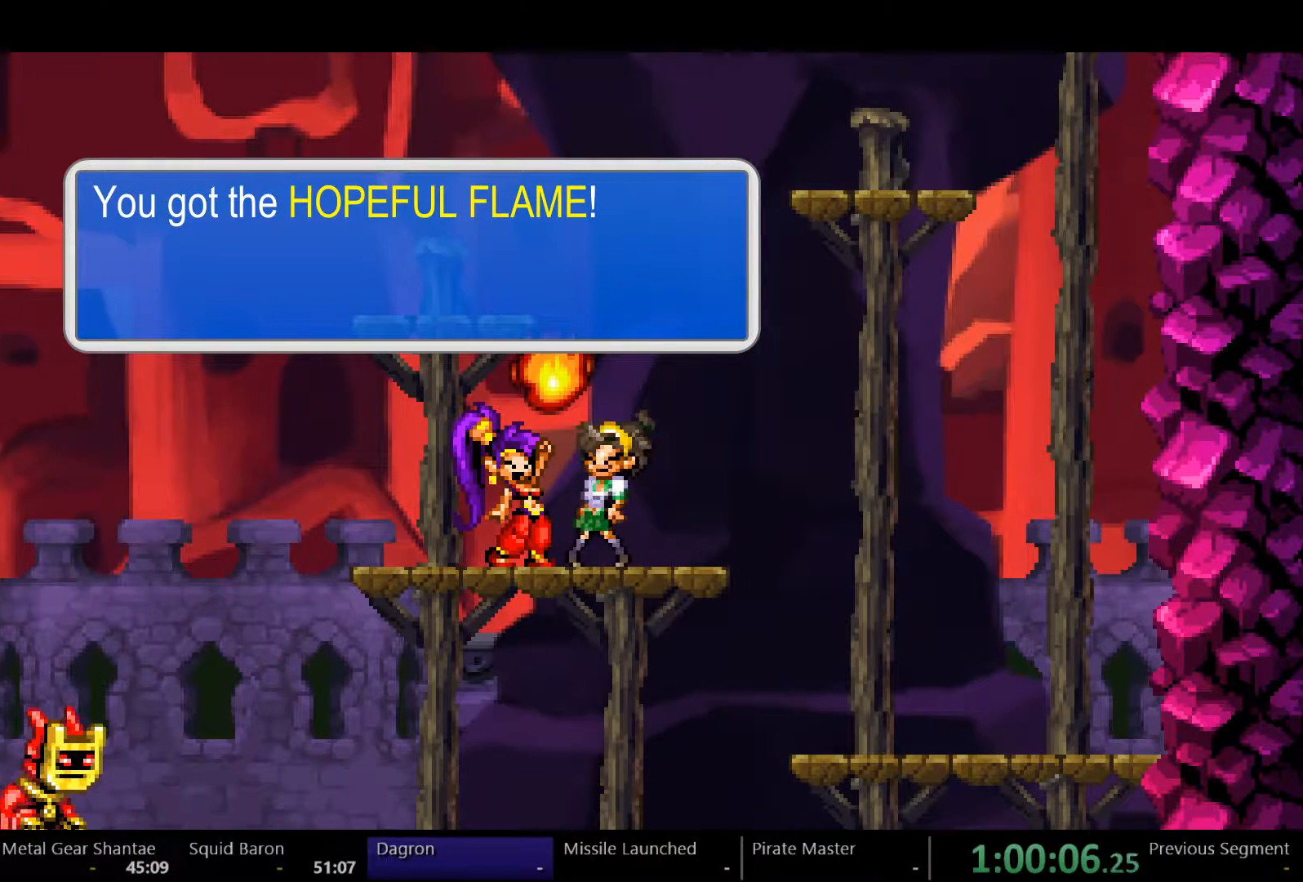
{"buttons": ["A", "DPAD_RIGHT"], "left_stick": "center", "right_stick": "center", "events": []}
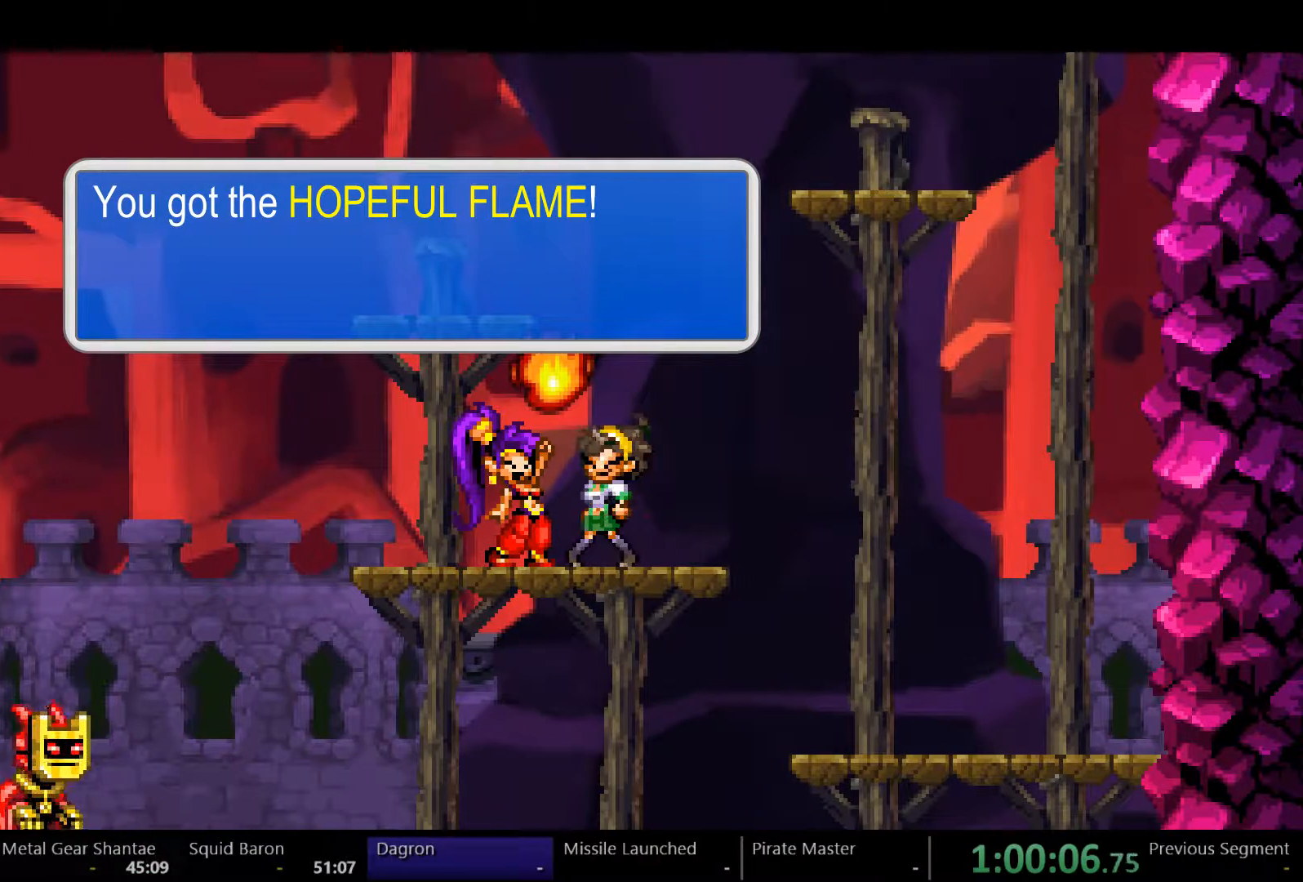
{"buttons": ["A", "DPAD_RIGHT"], "left_stick": "center", "right_stick": "center", "events": []}
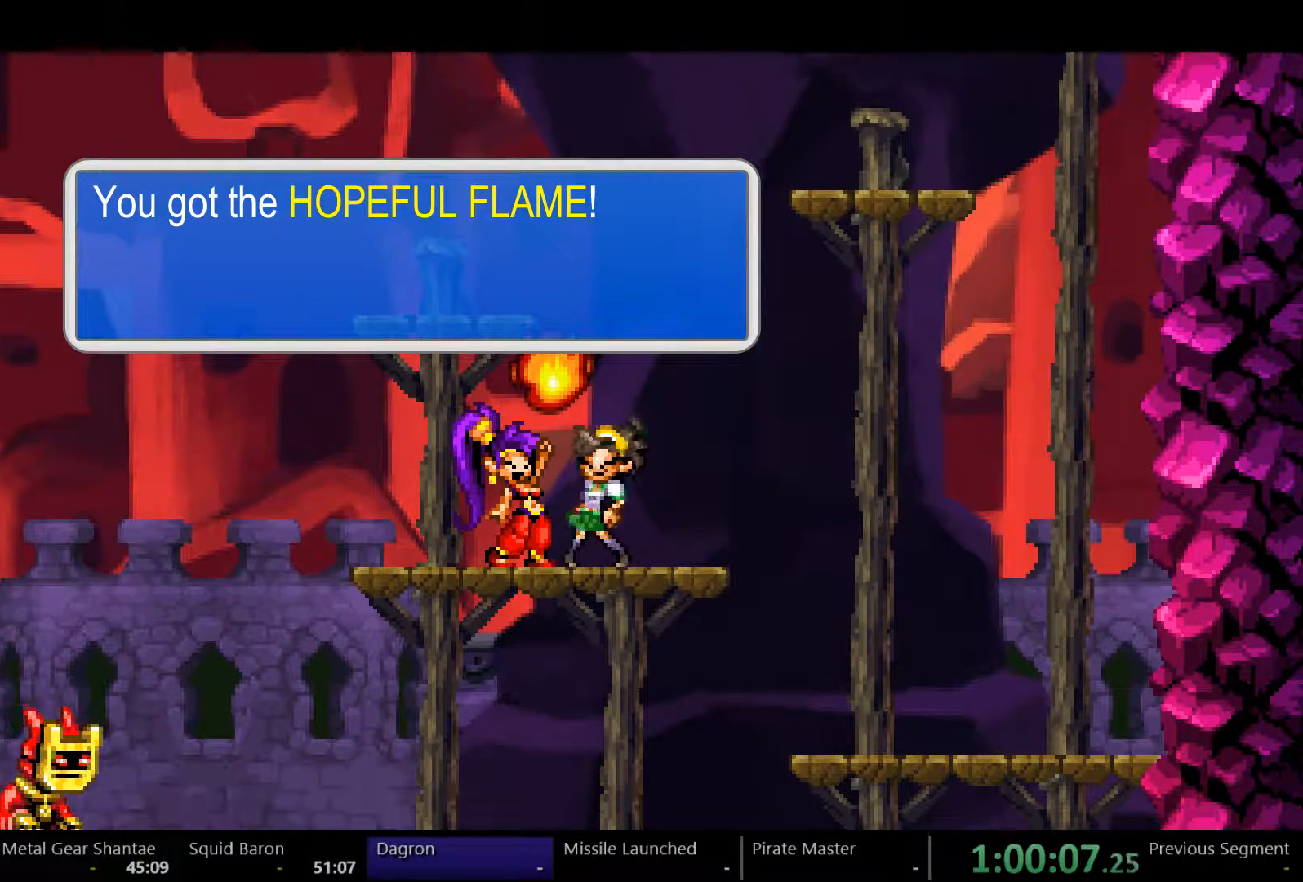
{"buttons": ["A", "DPAD_RIGHT"], "left_stick": "center", "right_stick": "center", "events": []}
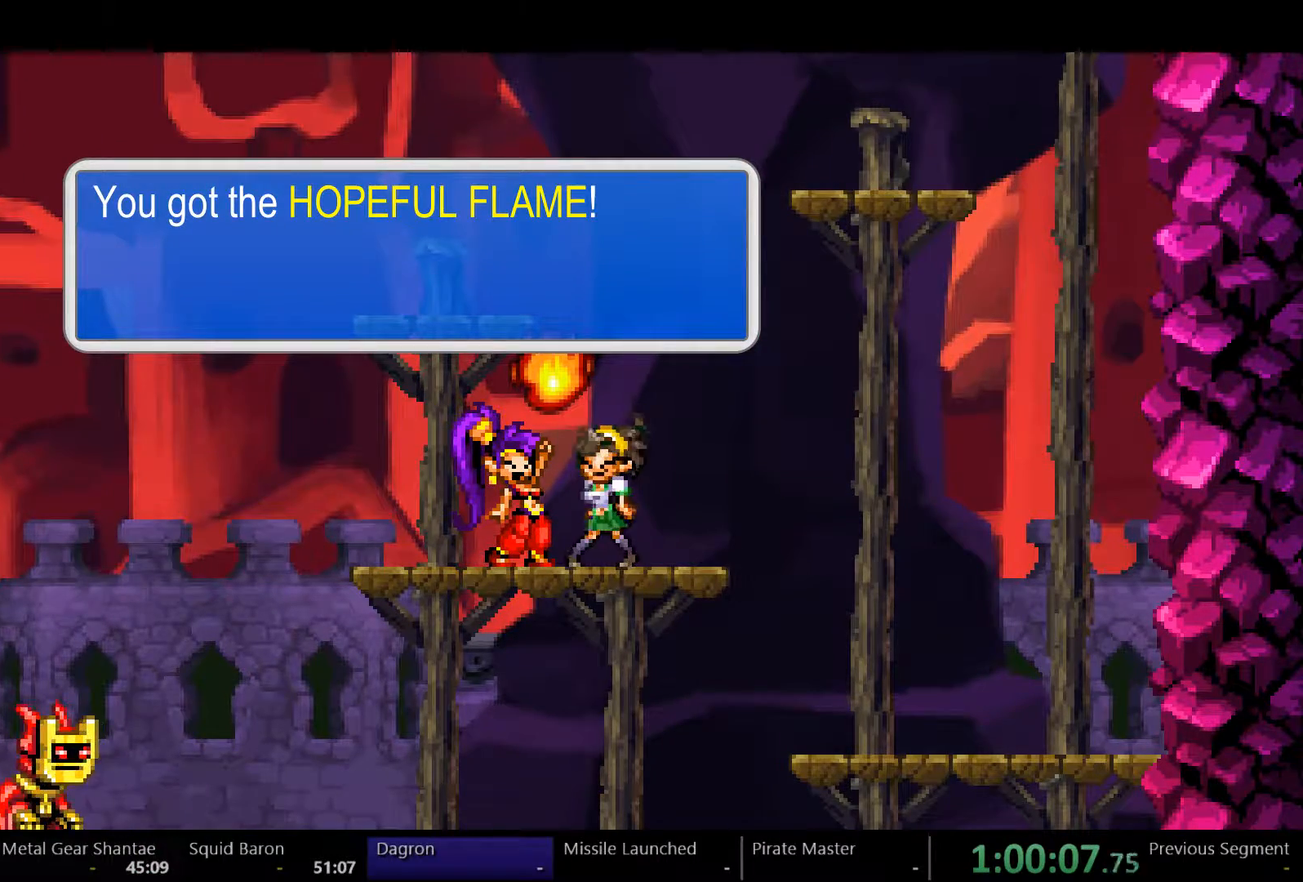
{"buttons": ["A", "DPAD_RIGHT"], "left_stick": "center", "right_stick": "center", "events": []}
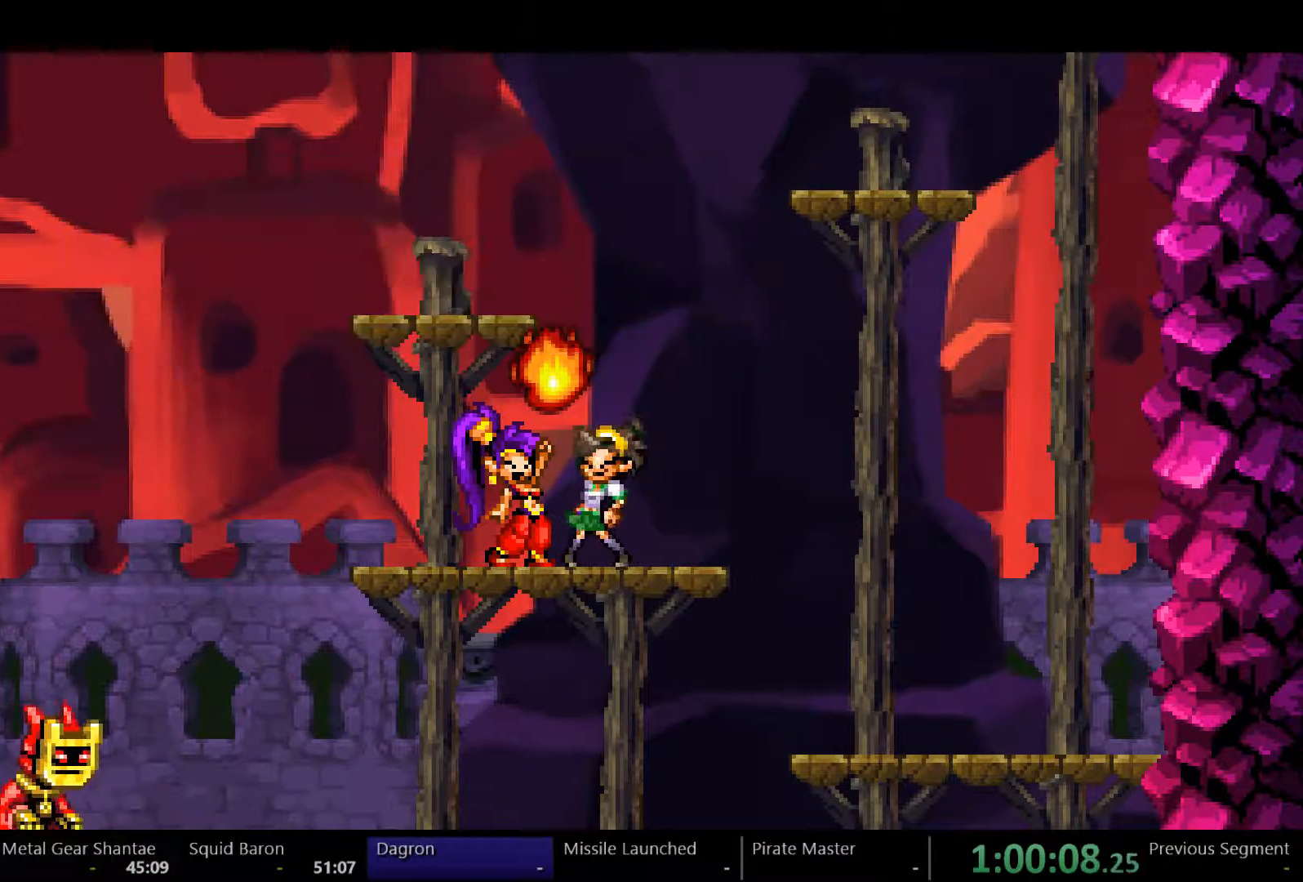
{"buttons": ["A", "DPAD_RIGHT"], "left_stick": "center", "right_stick": "center", "events": [[433, "A", "up"], [500, "A", "down"]]}
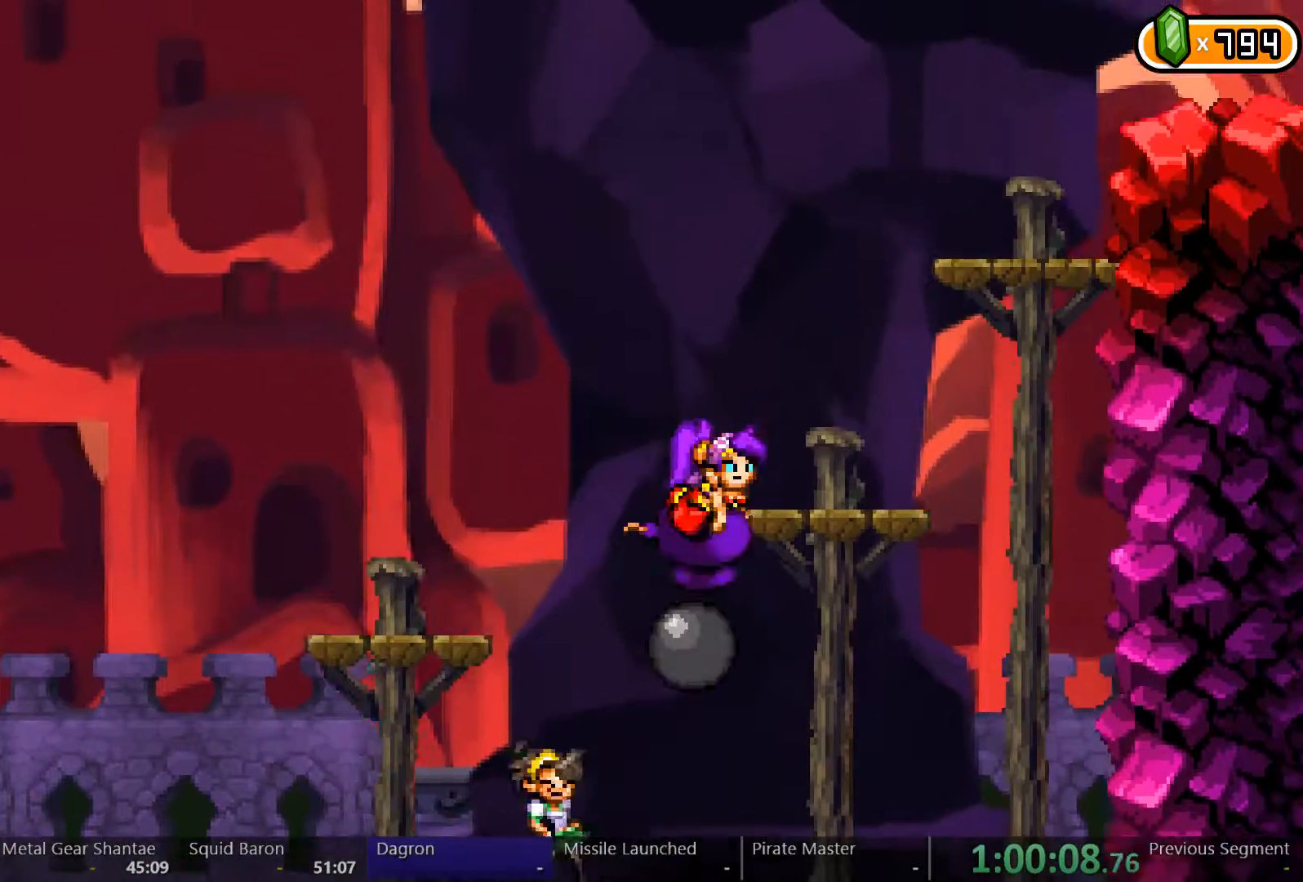
{"buttons": ["A", "DPAD_RIGHT"], "left_stick": "center", "right_stick": "center", "events": [[200, "A", "up"], [267, "A", "down"]]}
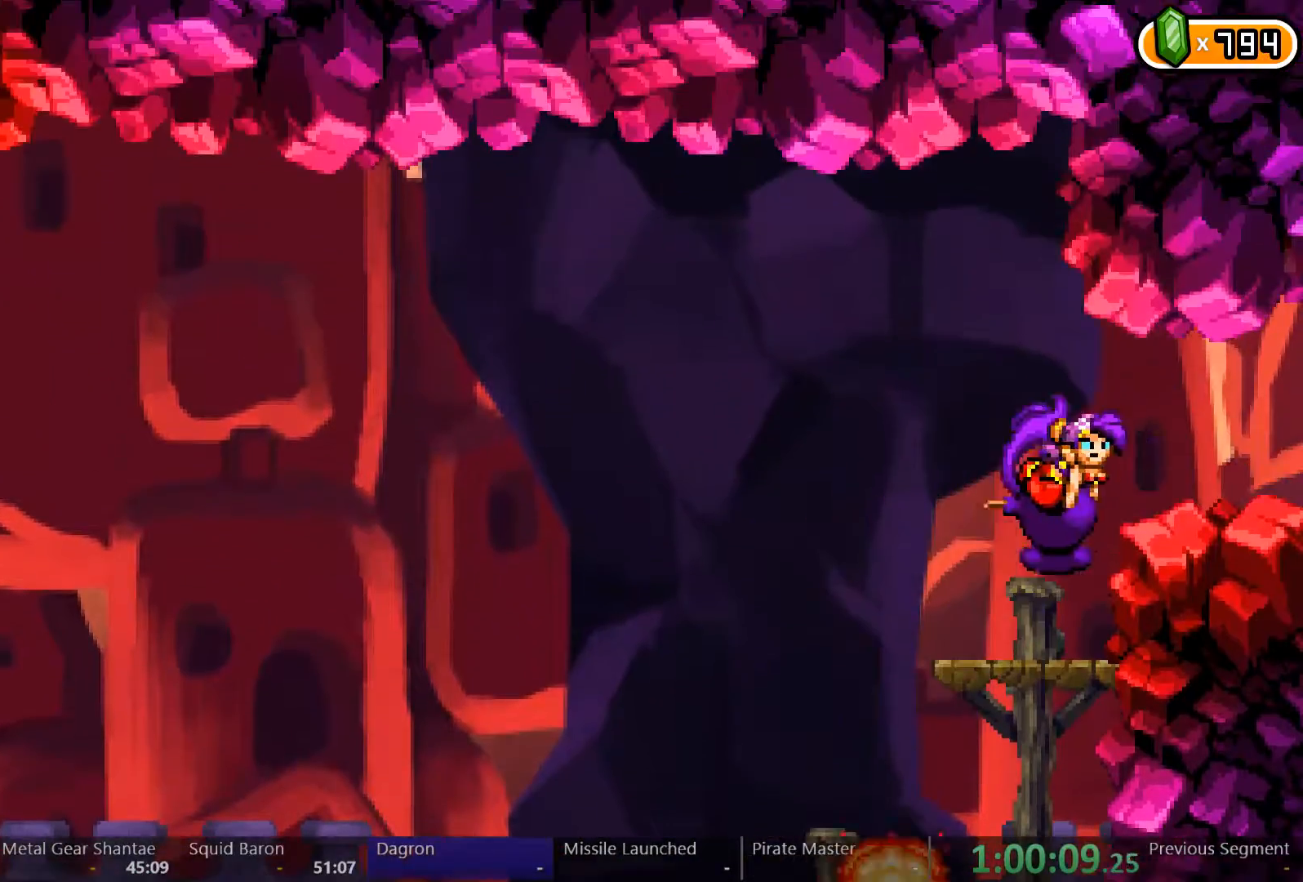
{"buttons": ["DPAD_RIGHT"], "left_stick": "center", "right_stick": "center", "events": [[167, "A", "up"]]}
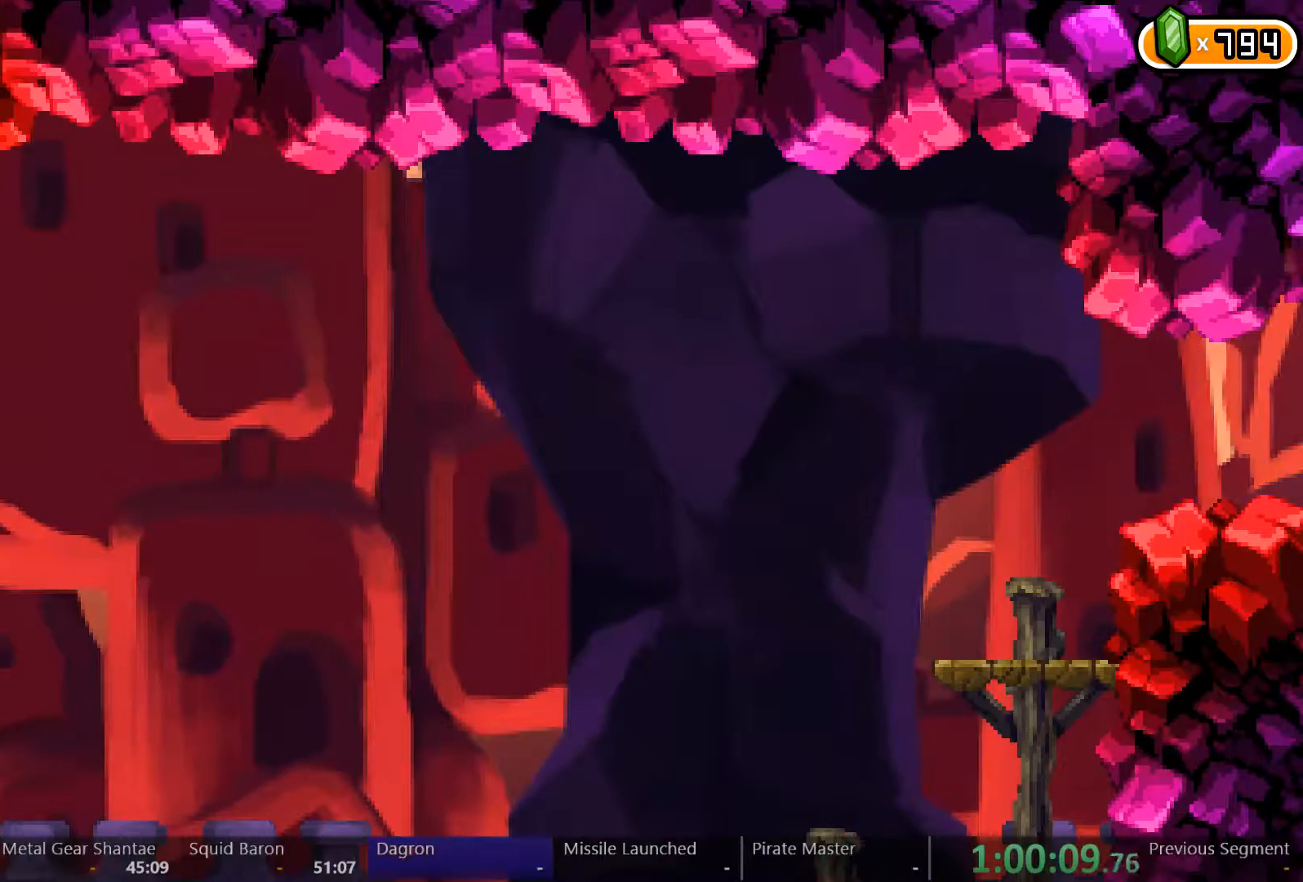
{"buttons": ["DPAD_RIGHT"], "left_stick": "center", "right_stick": "center", "events": []}
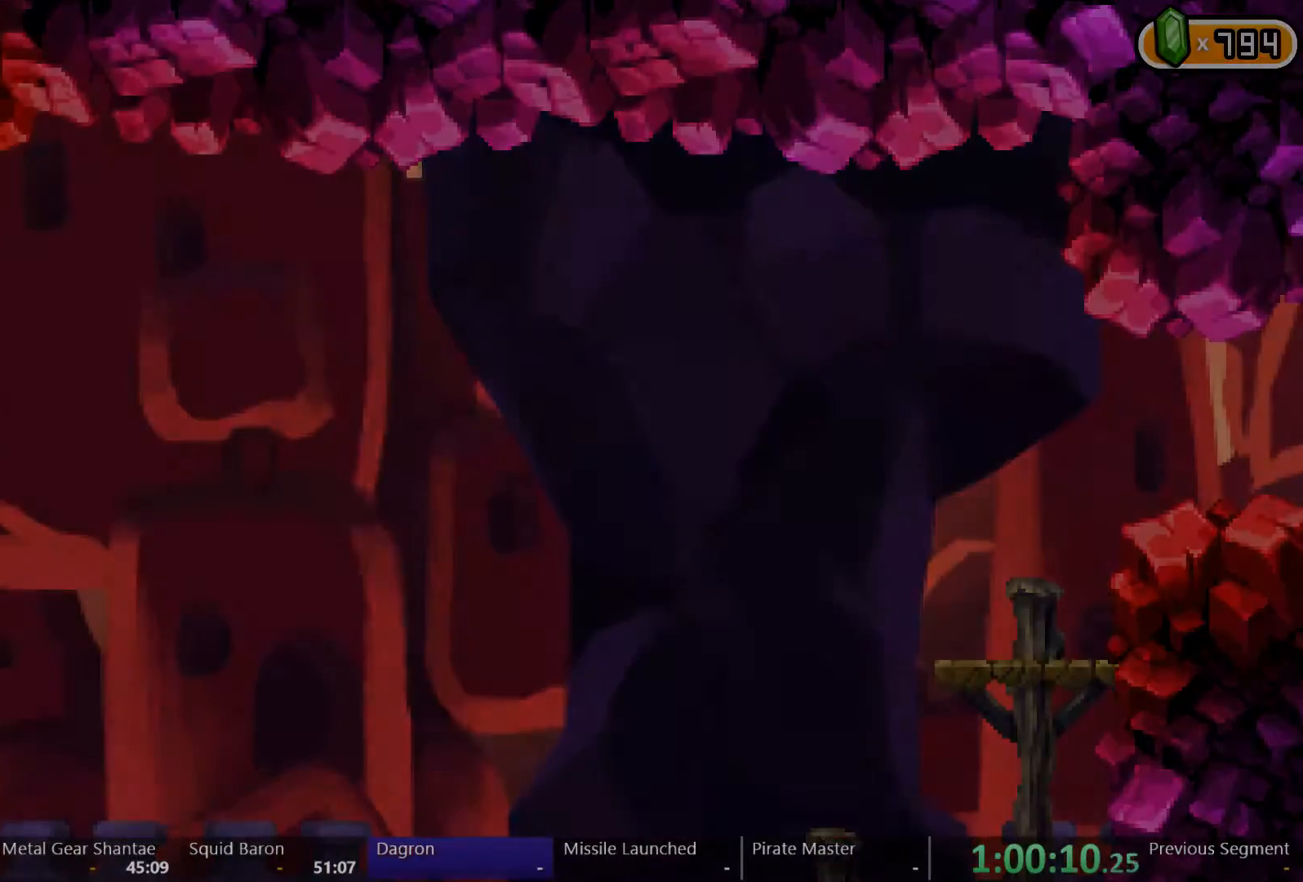
{"buttons": ["DPAD_RIGHT"], "left_stick": "center", "right_stick": "center", "events": []}
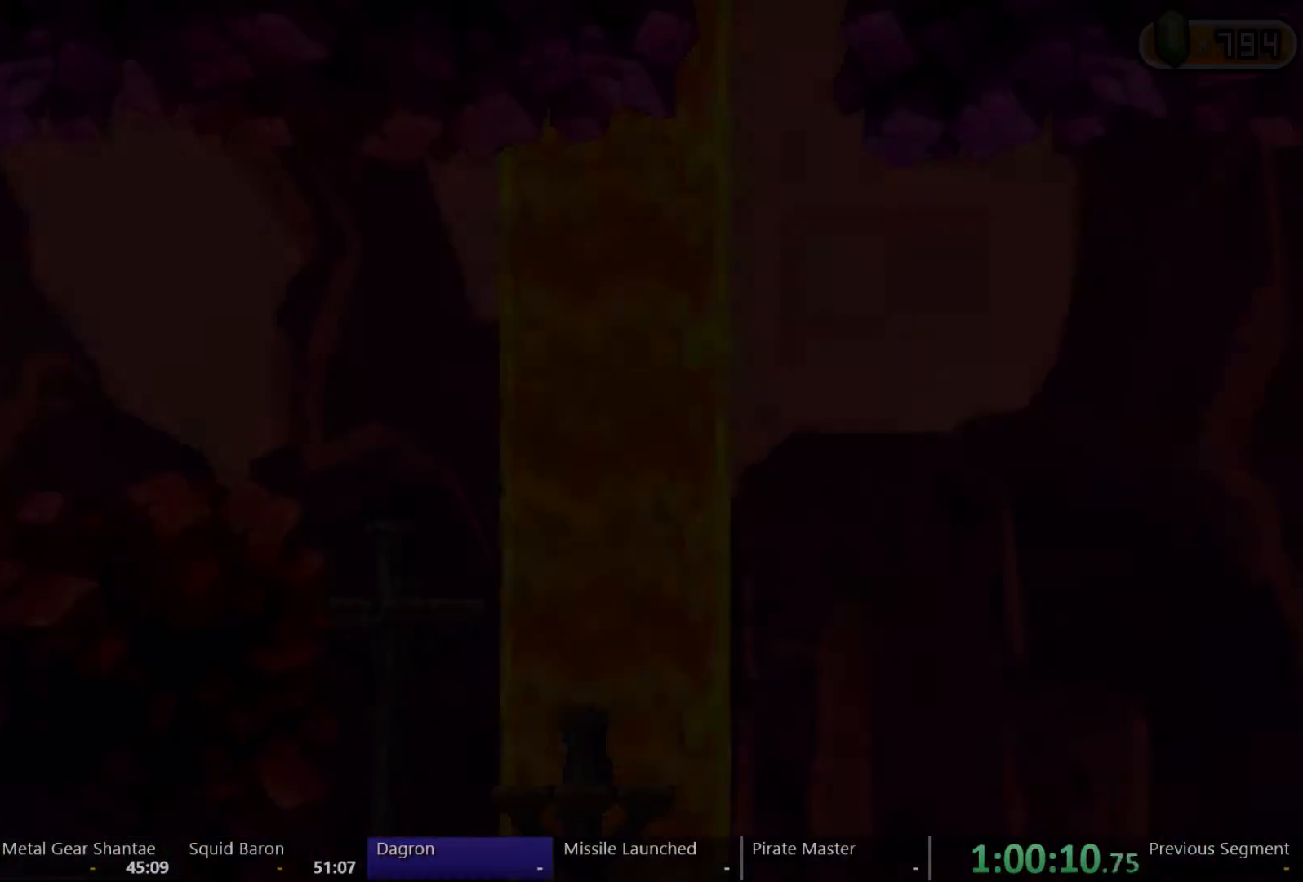
{"buttons": ["DPAD_RIGHT"], "left_stick": "center", "right_stick": "center", "events": []}
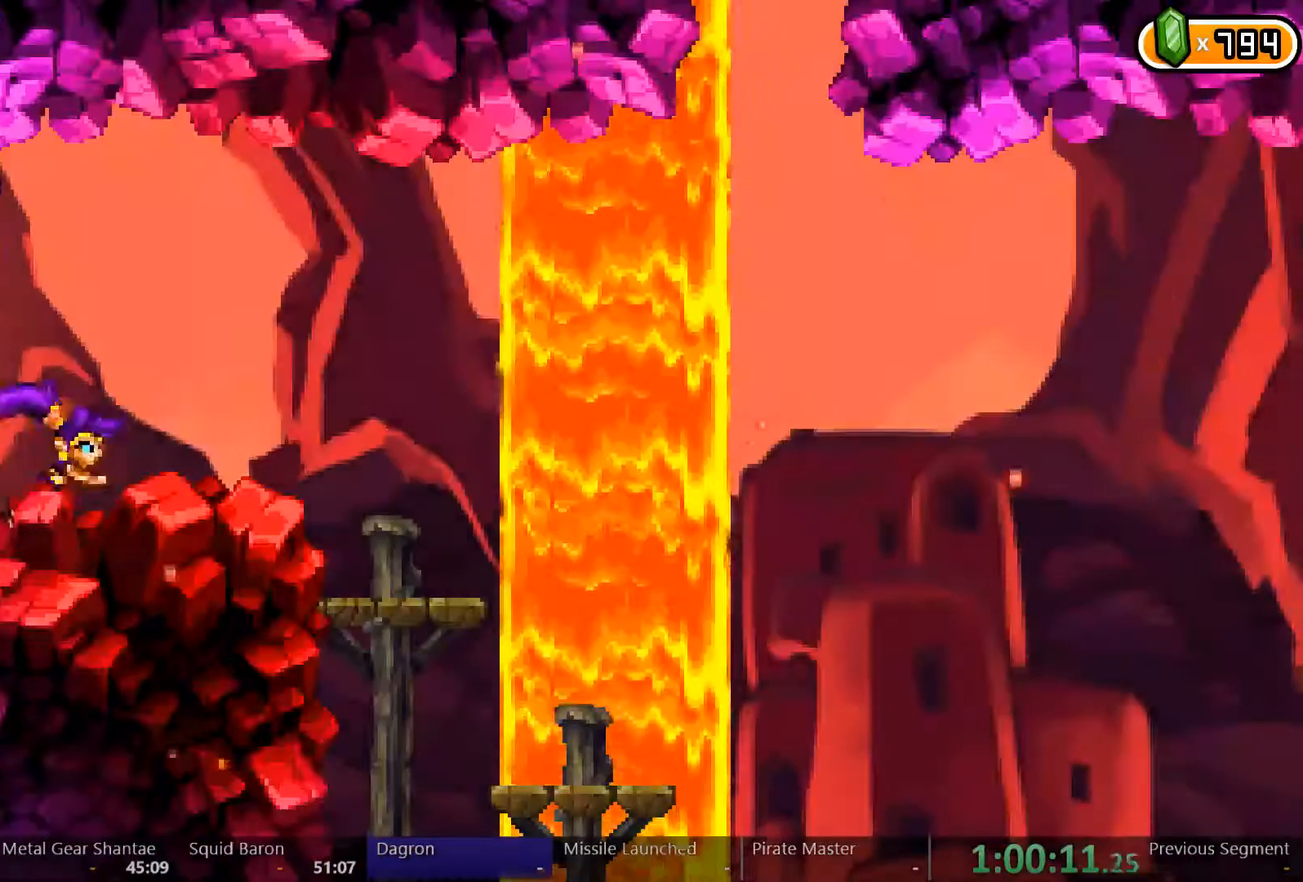
{"buttons": ["DPAD_RIGHT"], "left_stick": "center", "right_stick": "center", "events": [[300, "A", "down"], [467, "A", "up"]]}
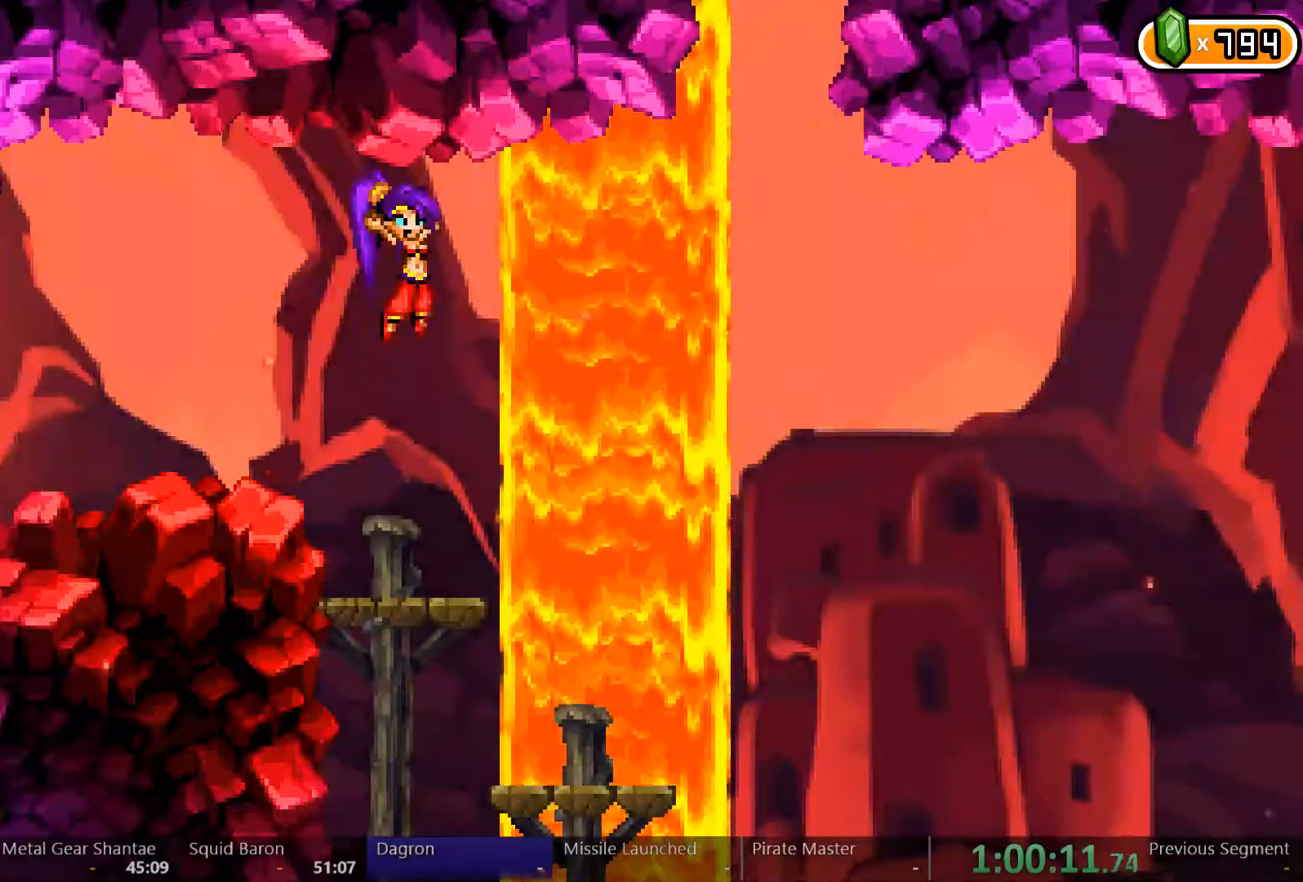
{"buttons": ["A", "DPAD_RIGHT"], "left_stick": "center", "right_stick": "center"}
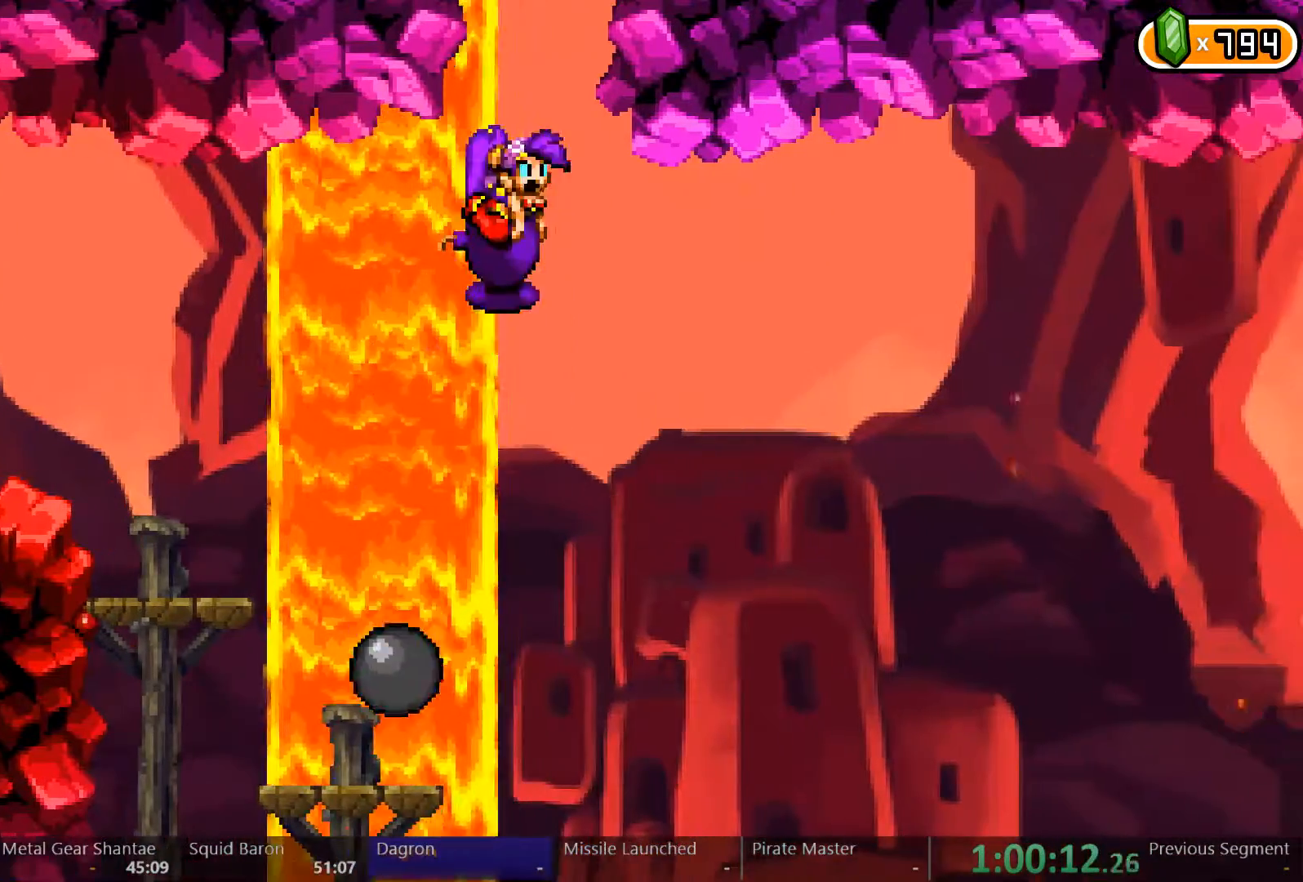
{"buttons": ["A"], "left_stick": "center", "right_stick": "center", "events": [[67, "DPAD_RIGHT", "up"], [100, "A", "up"], [167, "A", "down"]]}
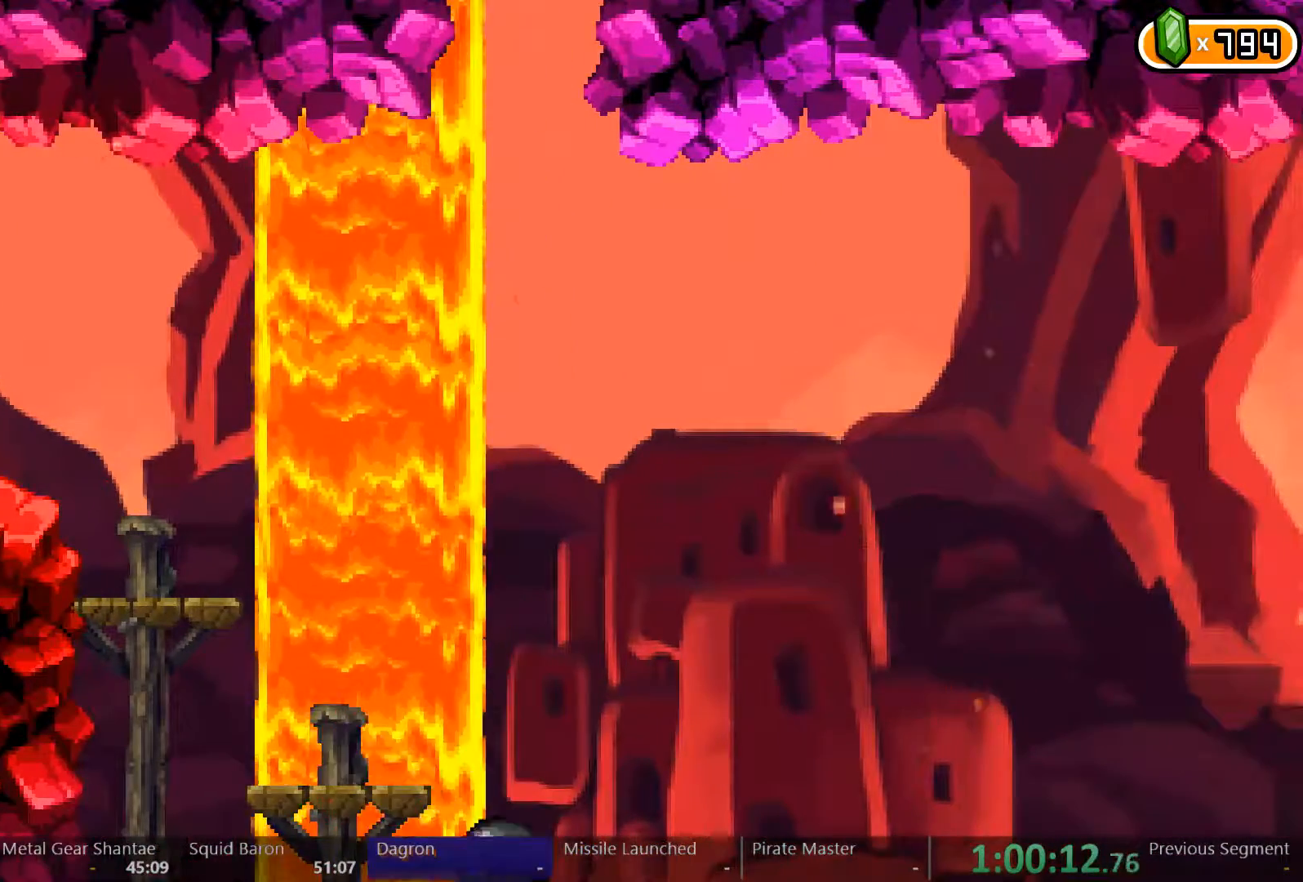
{"buttons": ["DPAD_RIGHT"], "left_stick": "center", "right_stick": "center", "events": [[67, "DPAD_RIGHT", "down"], [200, "A", "up"]]}
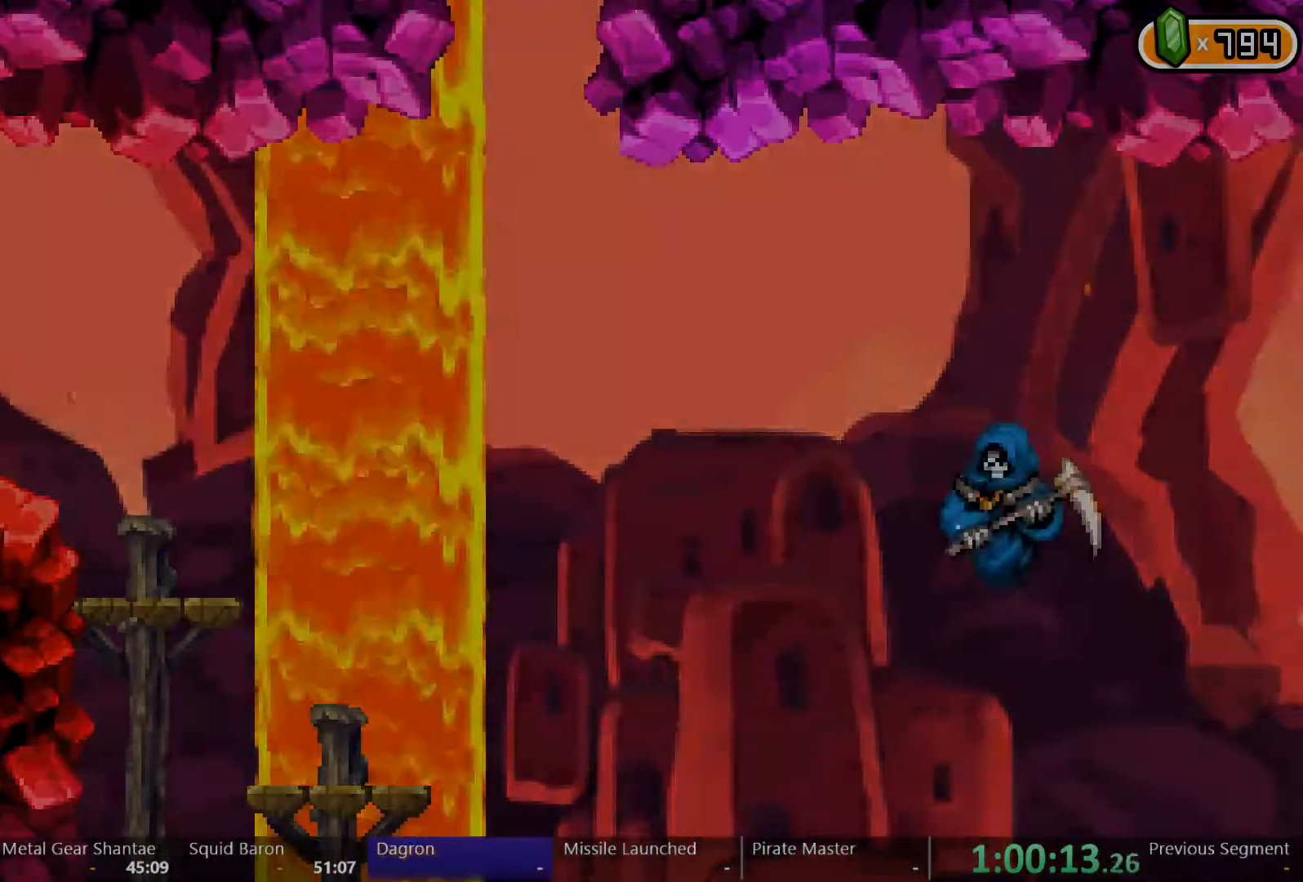
{"buttons": ["DPAD_RIGHT"], "left_stick": "center", "right_stick": "center", "events": []}
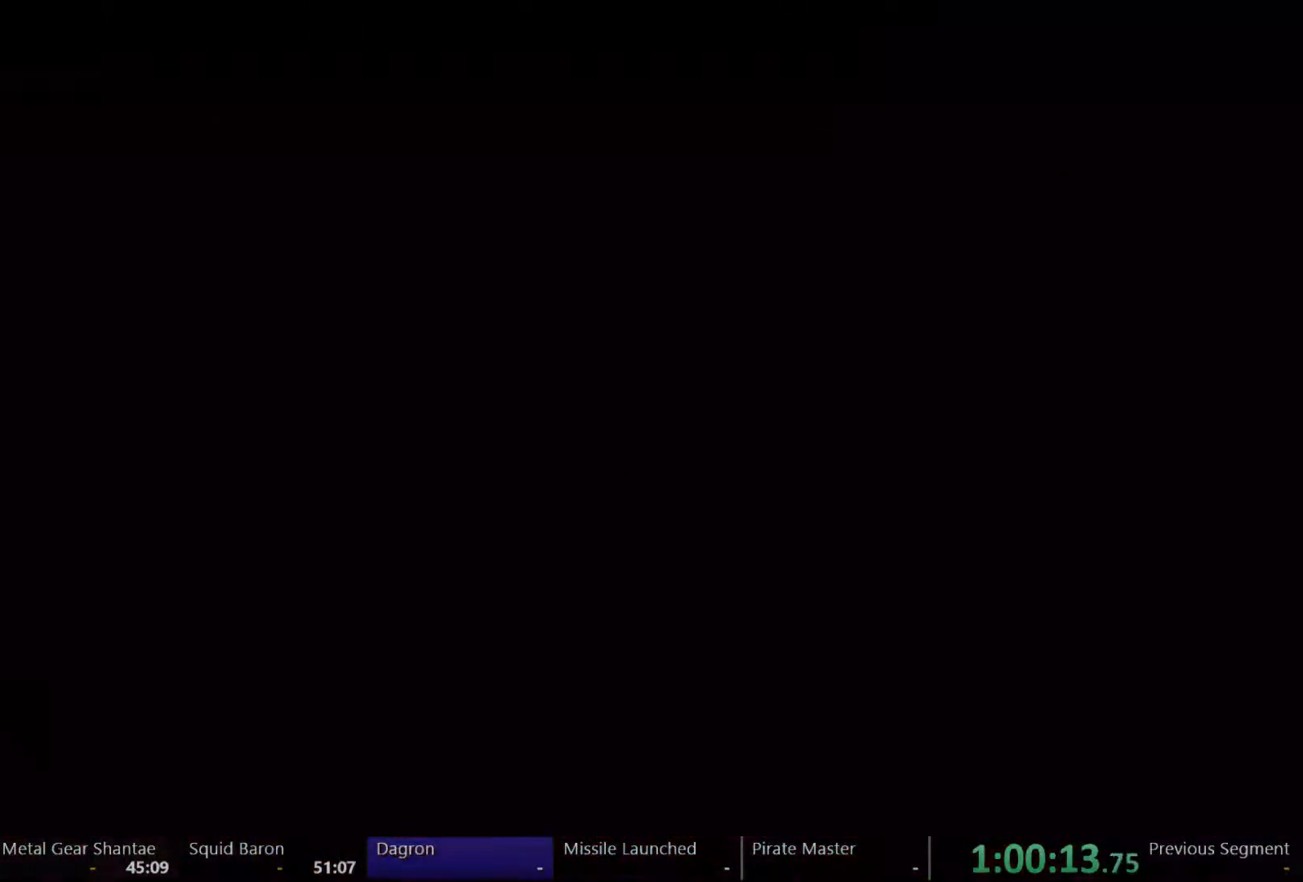
{"buttons": ["DPAD_RIGHT"], "left_stick": "center", "right_stick": "center", "events": []}
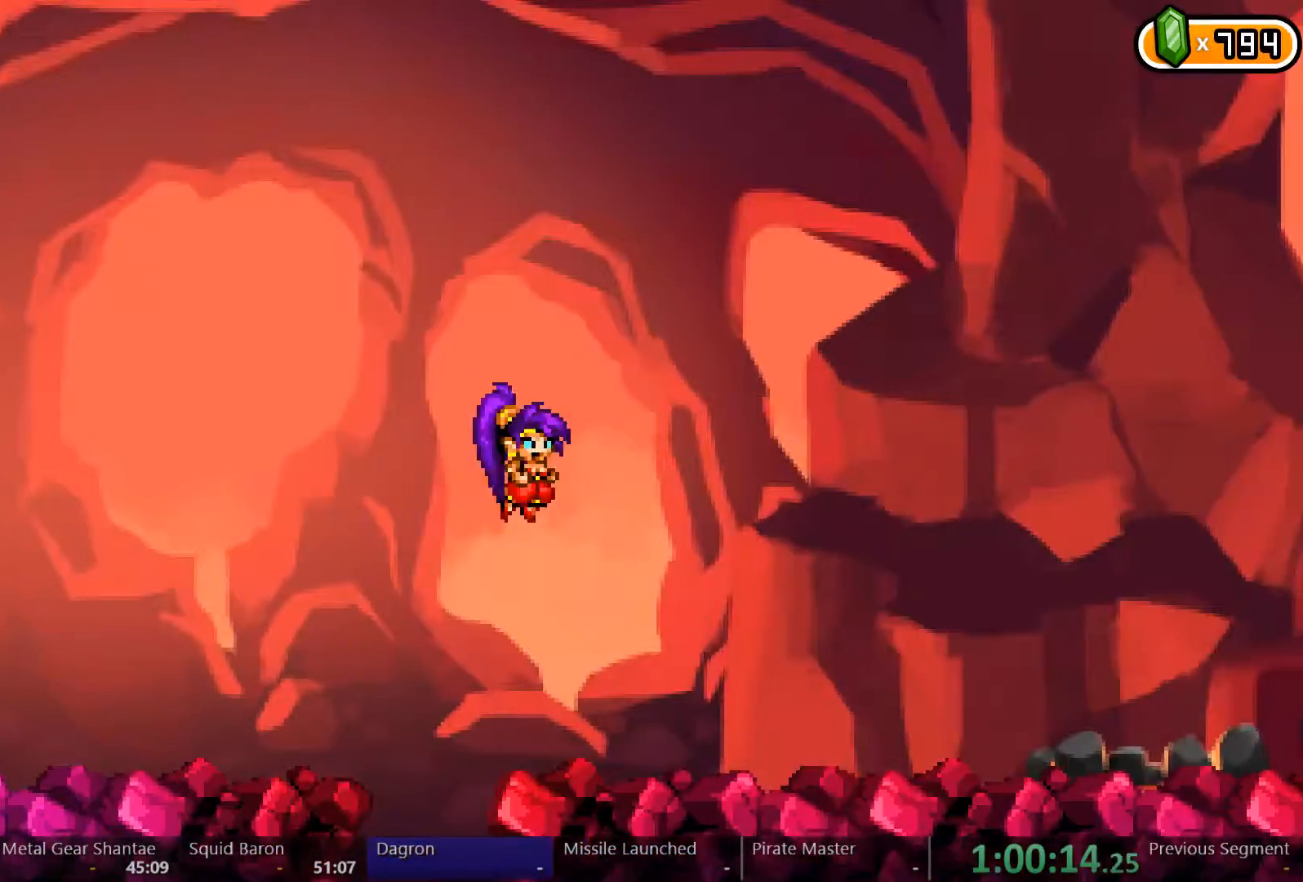
{"buttons": ["DPAD_RIGHT"], "left_stick": "center", "right_stick": "center", "events": []}
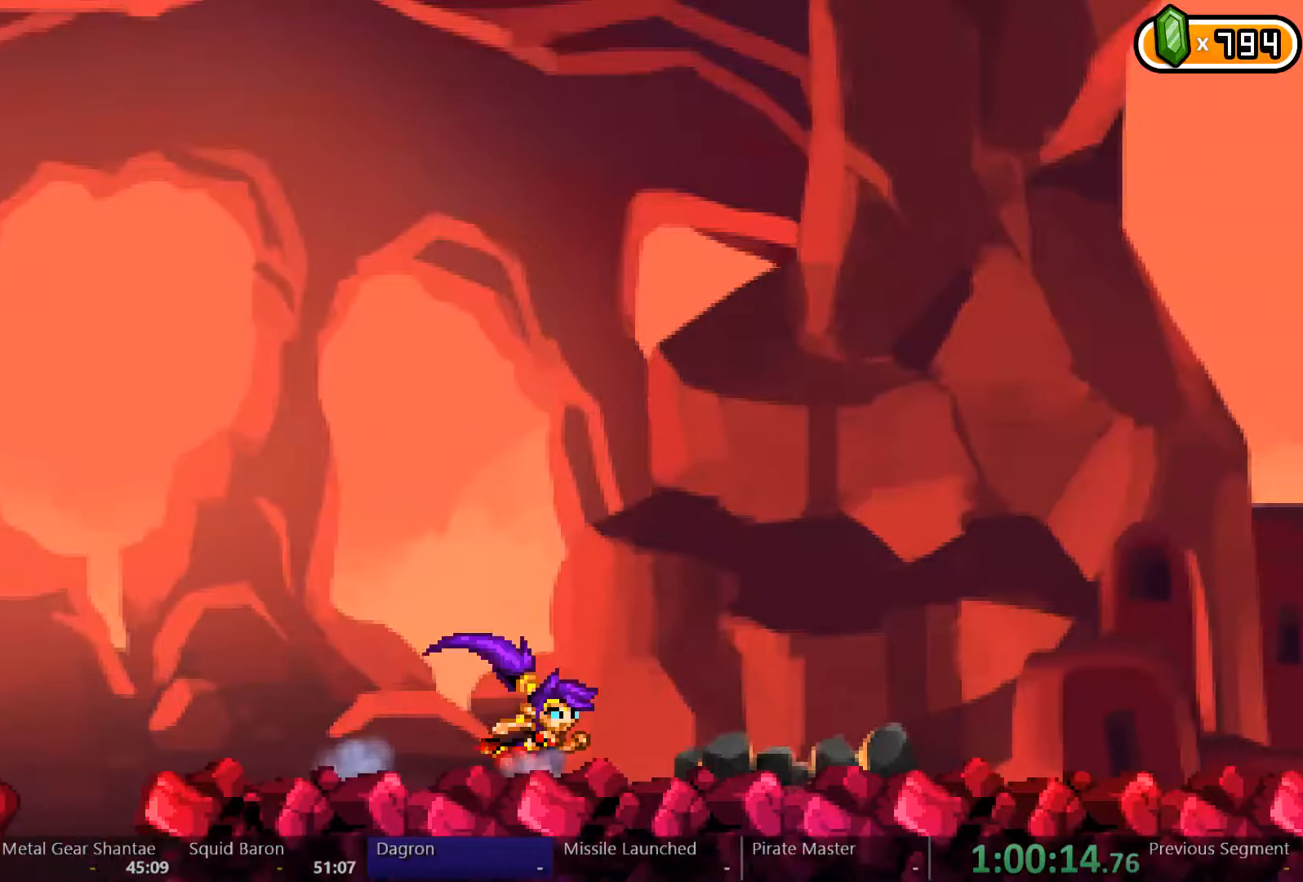
{"buttons": [], "left_stick": "center", "right_stick": "center", "events": [[167, "B", "down"], [200, "DPAD_RIGHT", "up"], [233, "B", "up"], [433, "A", "down"], [500, "A", "up"]]}